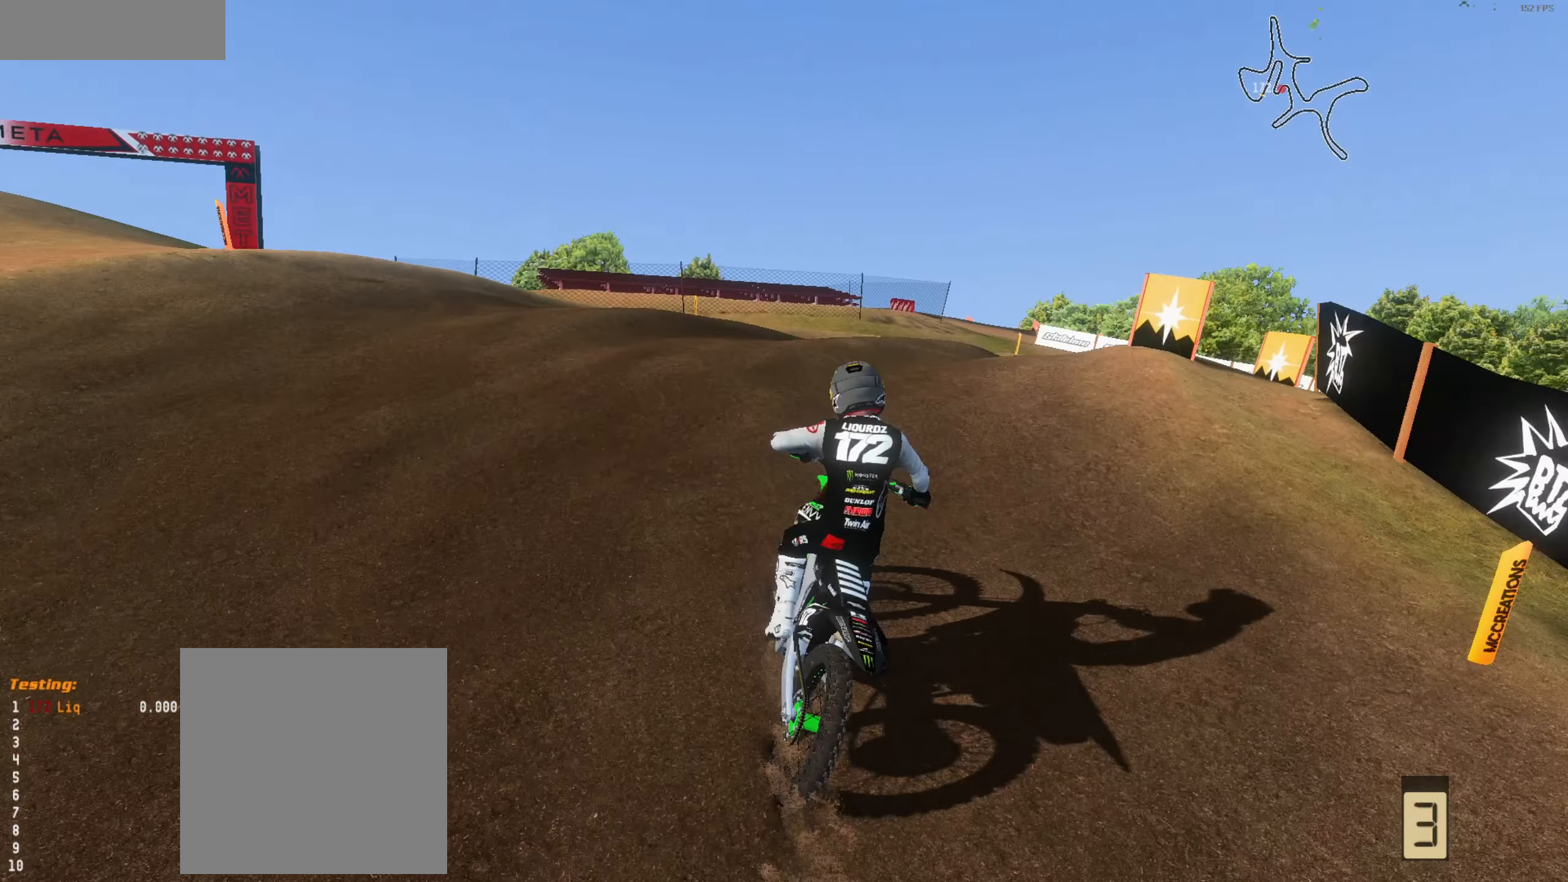
Gameplay with a controller (Xbox layout); each line is a JSON object with the inputs held at the frame after it. "events" lists button and stick changes between this image and that frame as [ms after this image, input, new state], when the widget could be followed in between.
{"buttons": [], "left_stick": "up-right", "right_stick": "up-left", "events": [[84, "right_stick", "left"], [250, "R2", "down"], [250, "right_stick", "up-left"], [450, "R2", "up"]]}
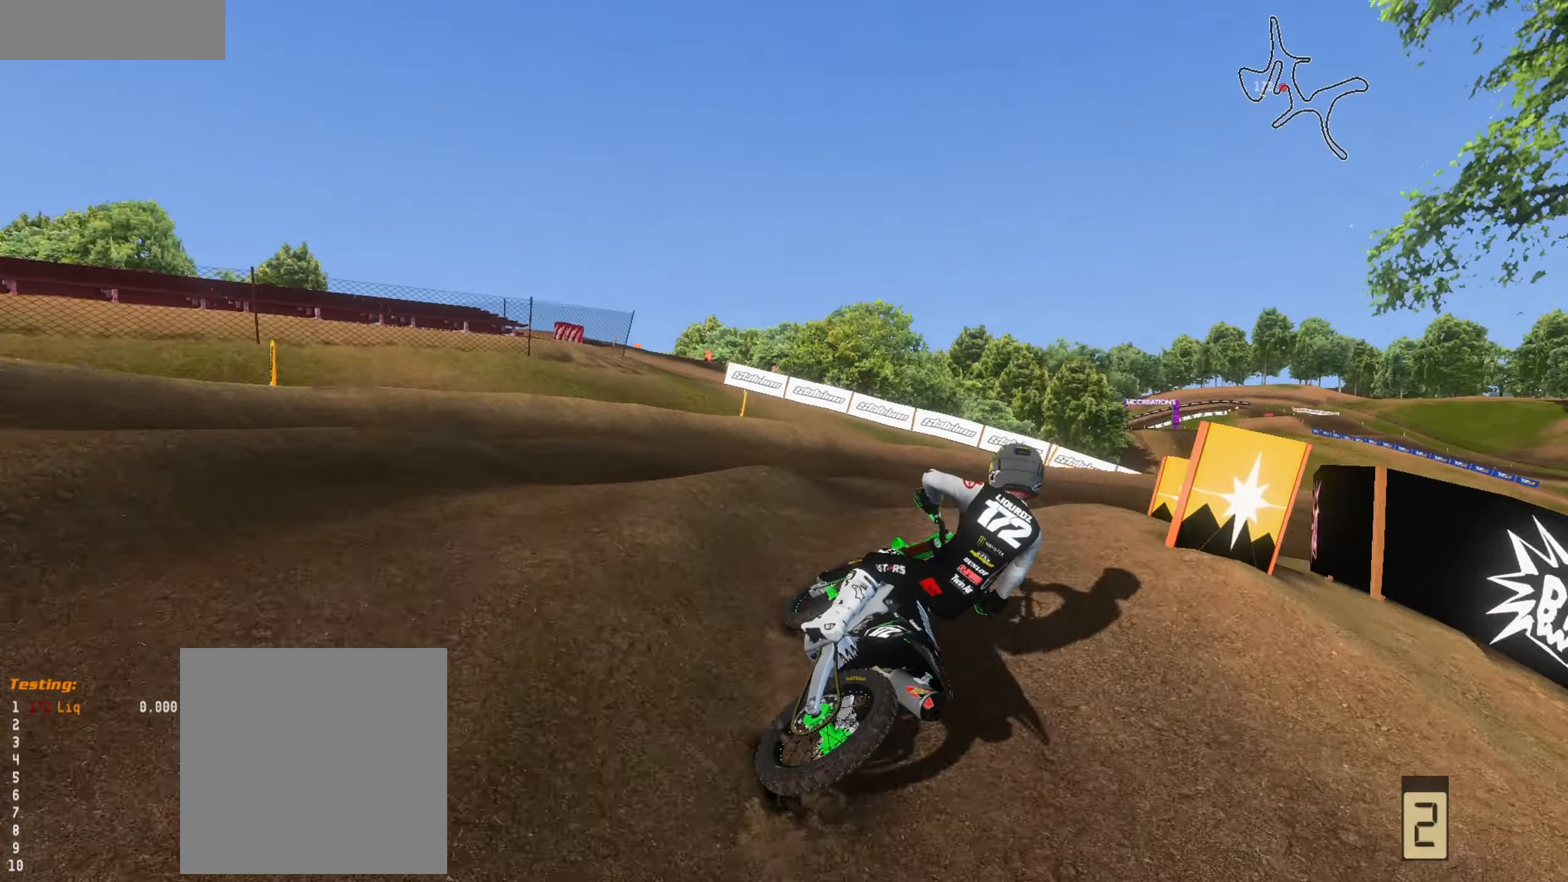
{"buttons": ["R2"], "left_stick": "up-right", "right_stick": "up-left", "events": [[150, "R2", "down"]]}
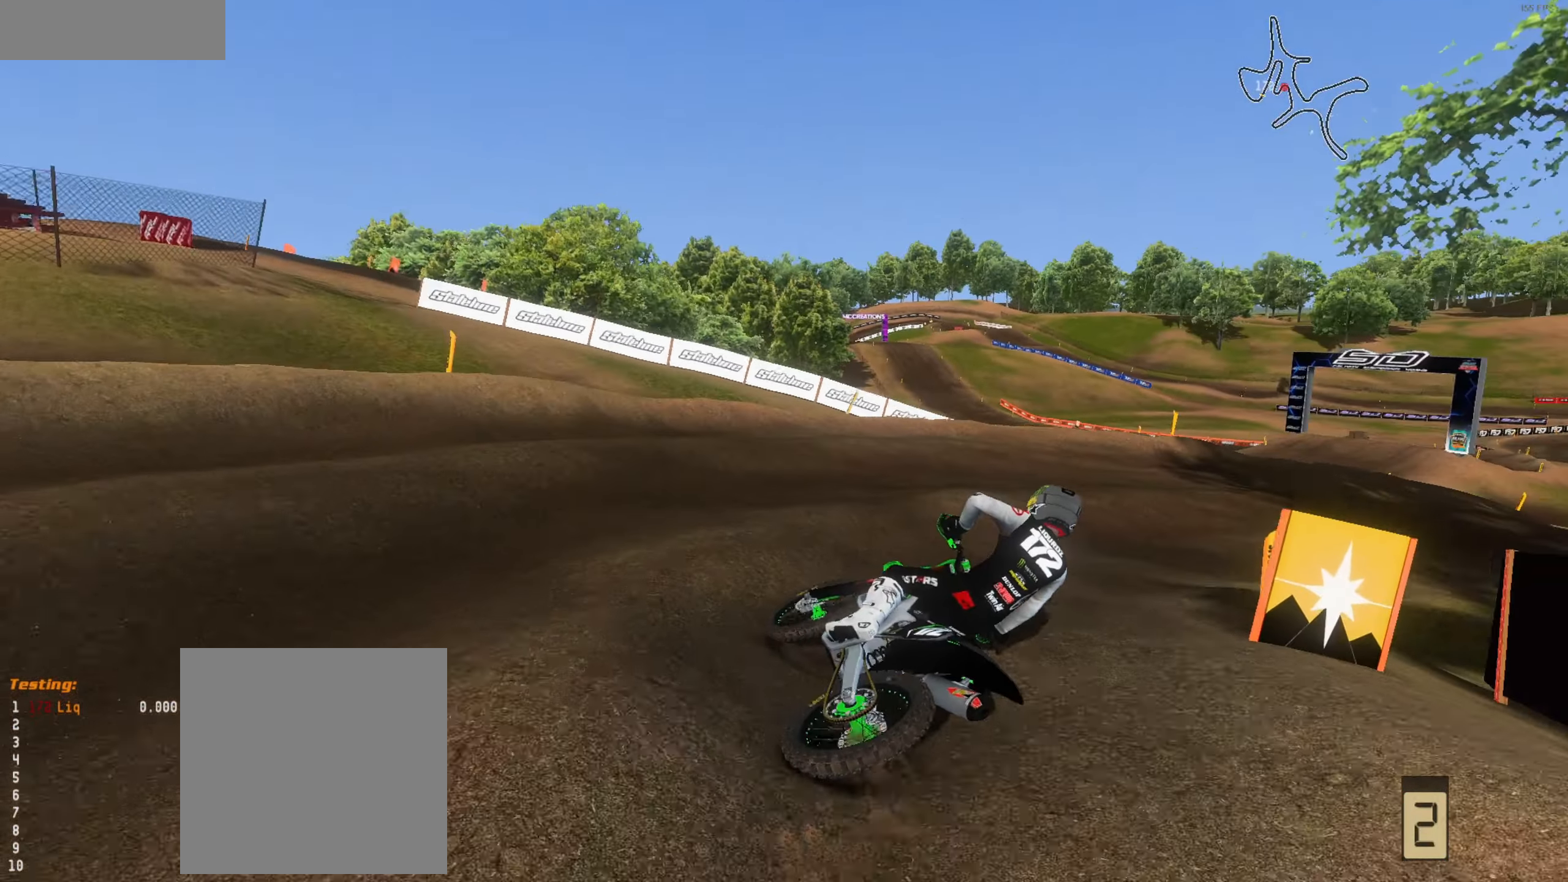
{"buttons": ["R2"], "left_stick": "up", "right_stick": "up", "events": [[17, "R1", "down"], [84, "left_stick", "up"], [117, "R1", "up"], [117, "right_stick", "up"], [184, "left_stick", "center"], [284, "left_stick", "up-right"], [384, "left_stick", "up-left"], [484, "left_stick", "up"]]}
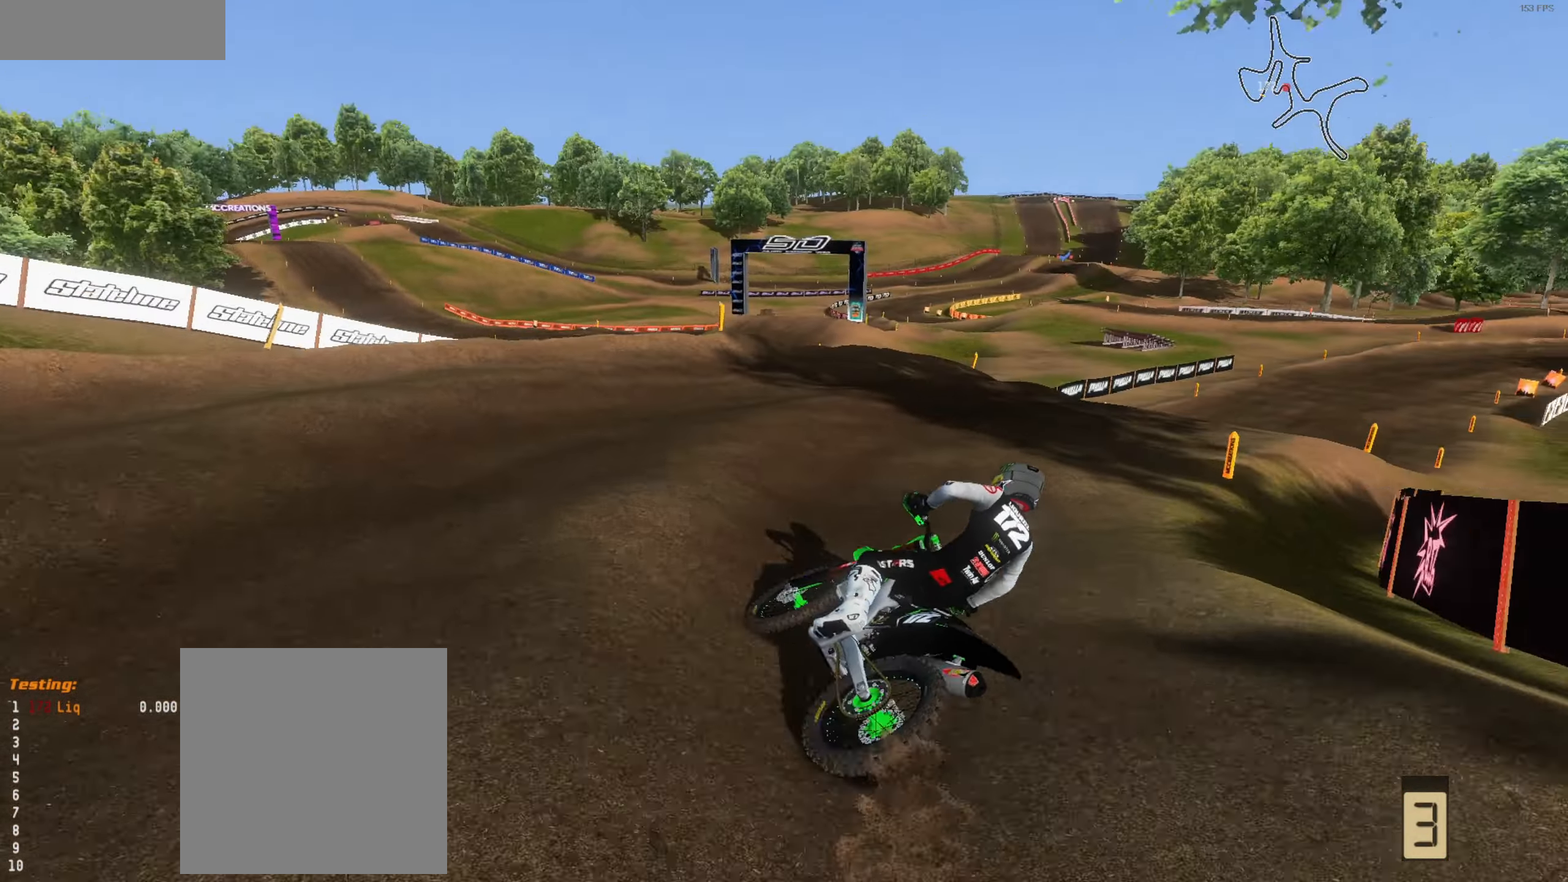
{"buttons": ["R2"], "left_stick": "up", "right_stick": "up", "events": [[117, "left_stick", "up-right"], [317, "left_stick", "up-left"], [483, "left_stick", "up"]]}
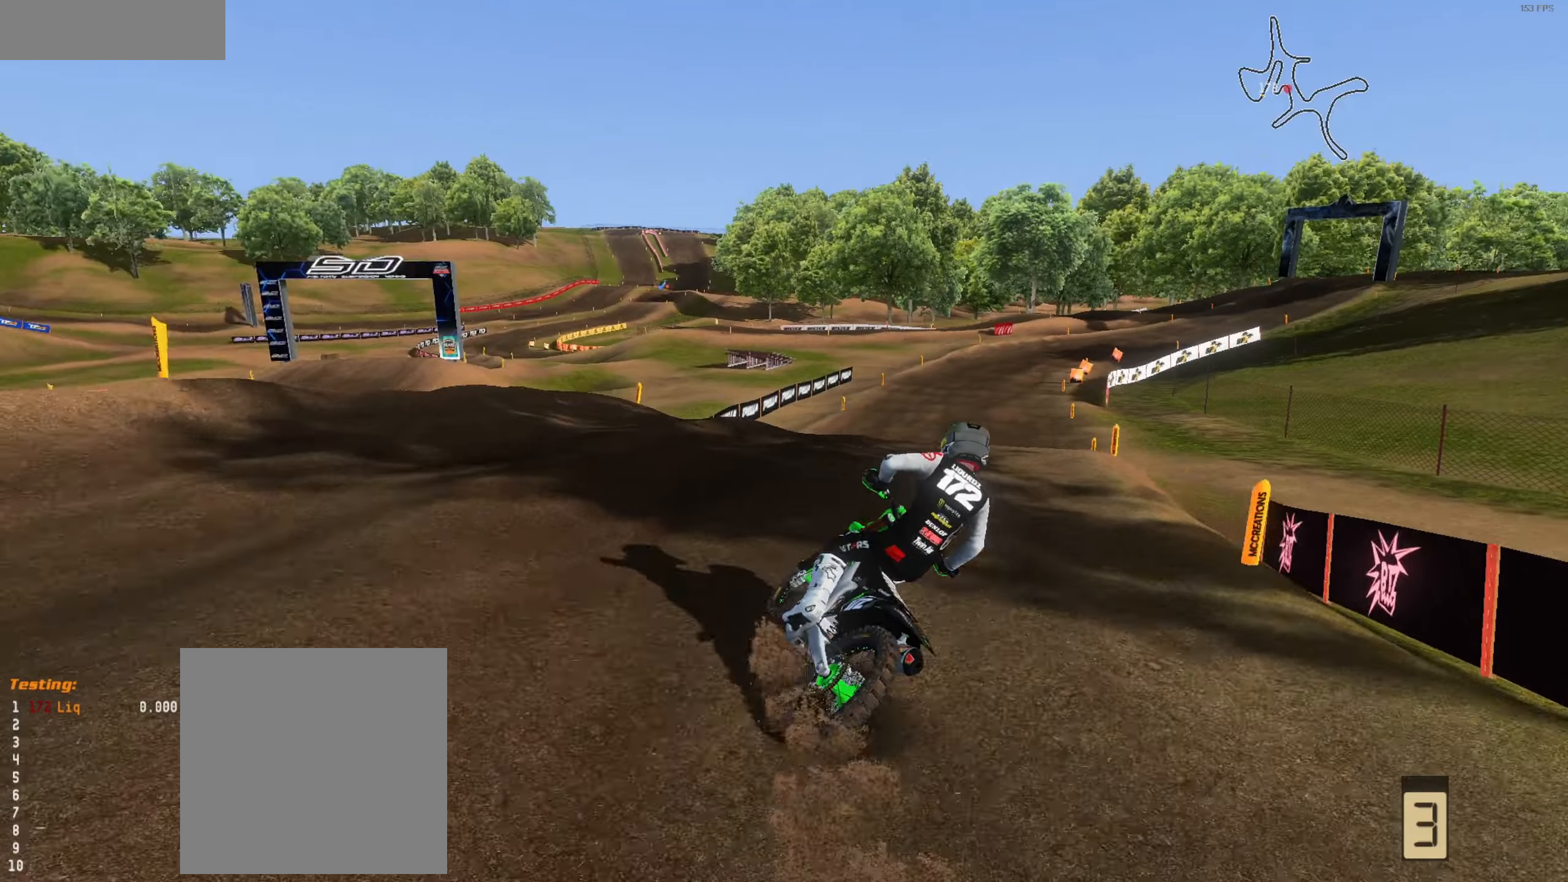
{"buttons": ["R2"], "left_stick": "center", "right_stick": "down-left", "events": [[116, "L3", "down"], [116, "right_stick", "center"], [183, "L3", "up"], [183, "left_stick", "center"], [350, "right_stick", "down-left"]]}
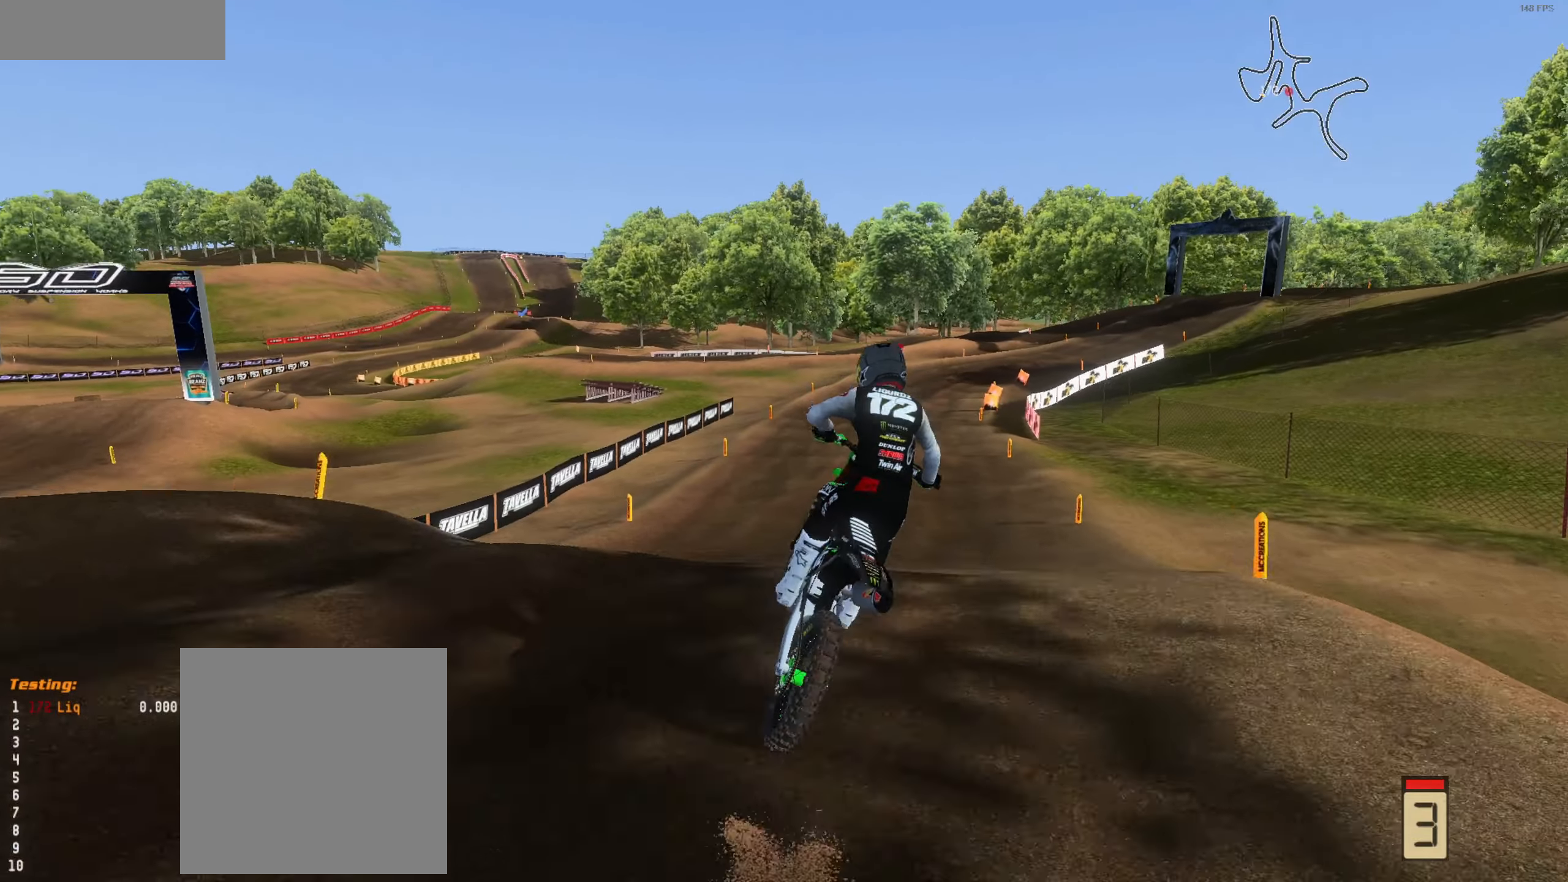
{"buttons": [], "left_stick": "up", "right_stick": "center", "events": [[50, "right_stick", "left"], [150, "R2", "up"], [183, "right_stick", "up-left"], [283, "left_stick", "up"], [350, "L2", "down"], [383, "right_stick", "center"], [450, "L2", "up"]]}
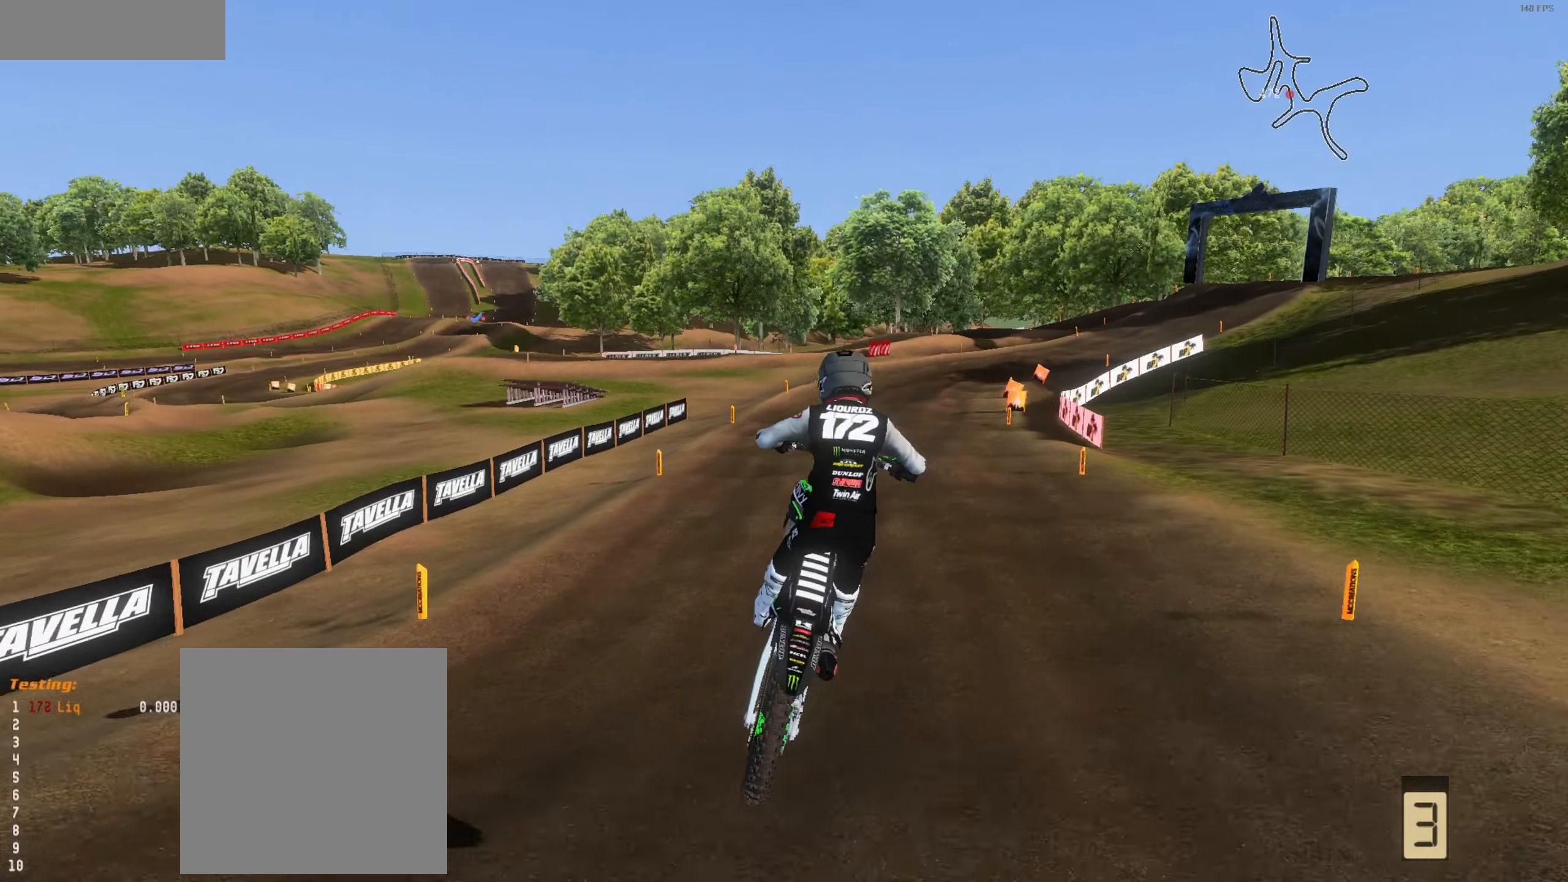
{"buttons": ["R2"], "left_stick": "up-right", "right_stick": "left", "events": [[16, "R2", "down"], [50, "left_stick", "up-right"], [83, "right_stick", "up-left"], [350, "right_stick", "left"]]}
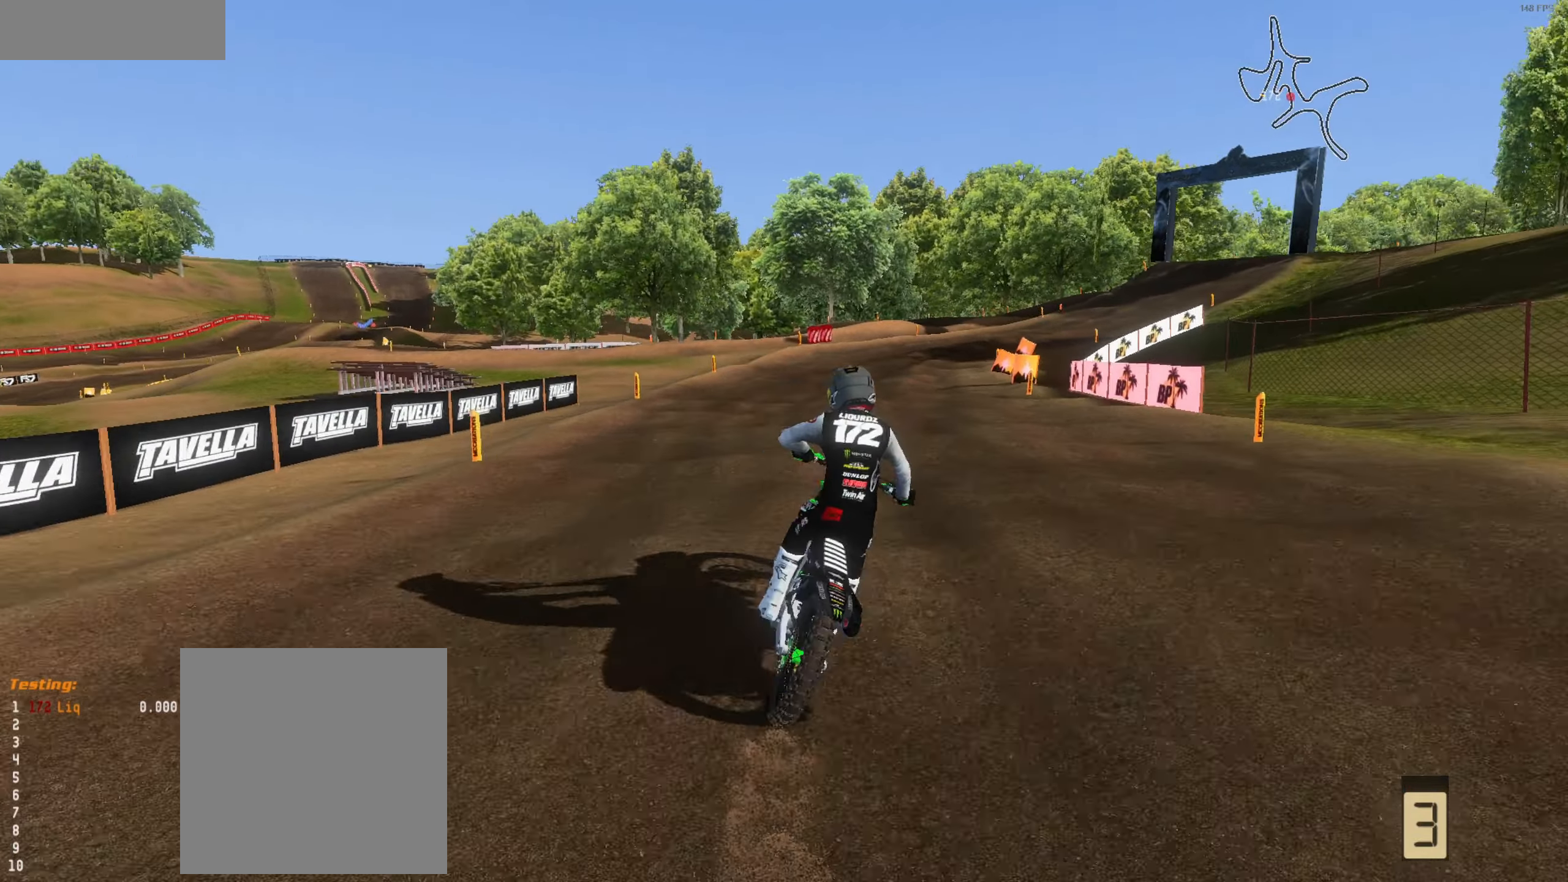
{"buttons": ["R2"], "left_stick": "up-right", "right_stick": "center", "events": [[16, "left_stick", "up"], [150, "R1", "down"], [150, "right_stick", "center"], [216, "R1", "up"], [283, "left_stick", "center"], [350, "left_stick", "right"], [483, "left_stick", "up-right"]]}
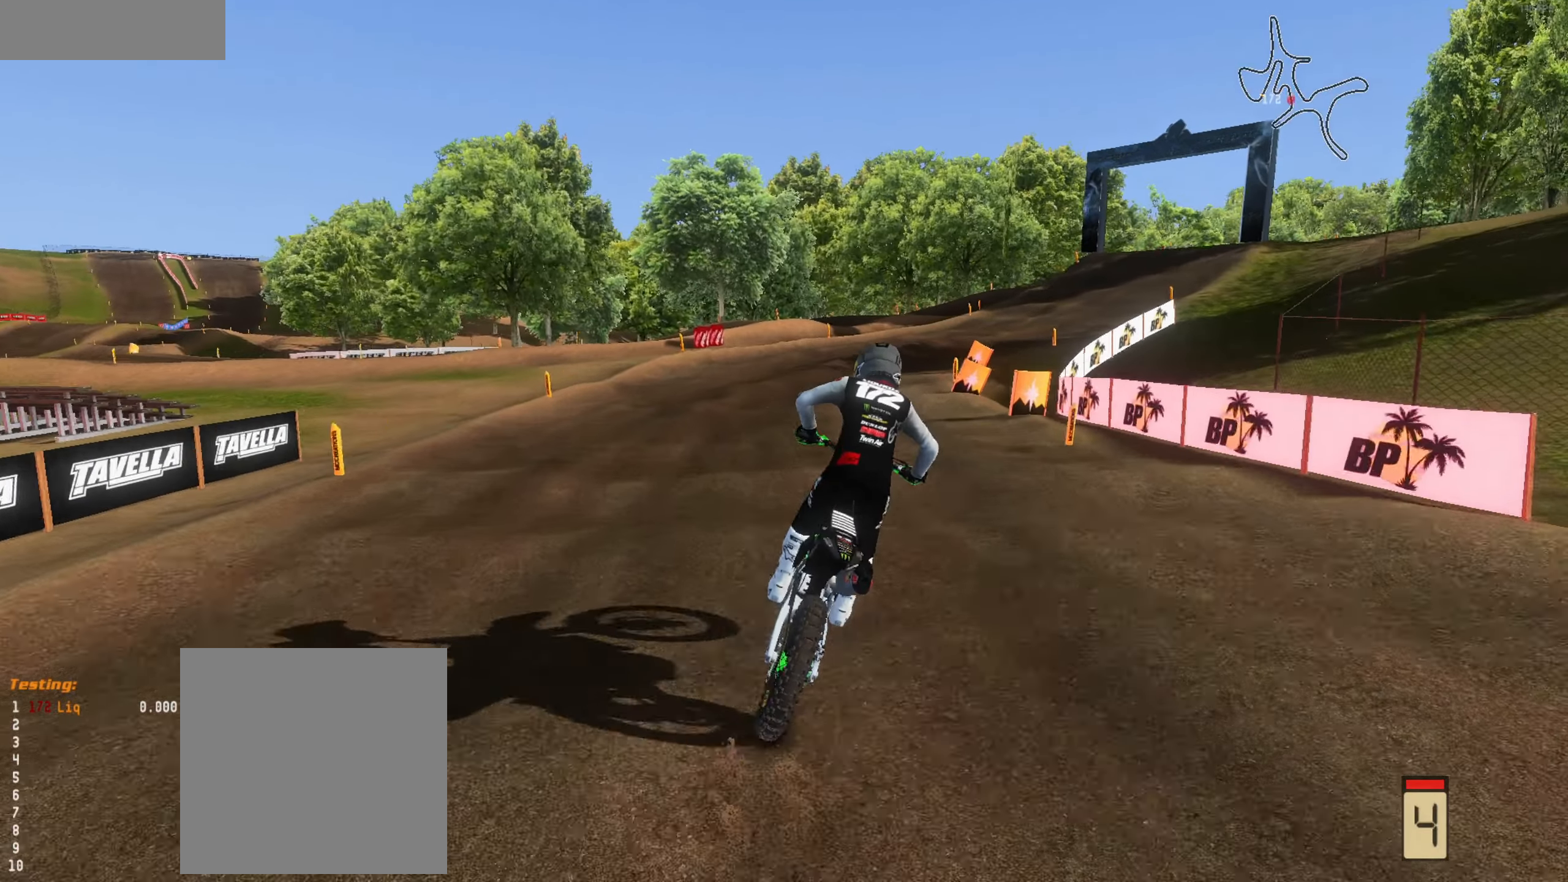
{"buttons": ["R2"], "left_stick": "up-right", "right_stick": "down-left", "events": [[183, "right_stick", "down-left"]]}
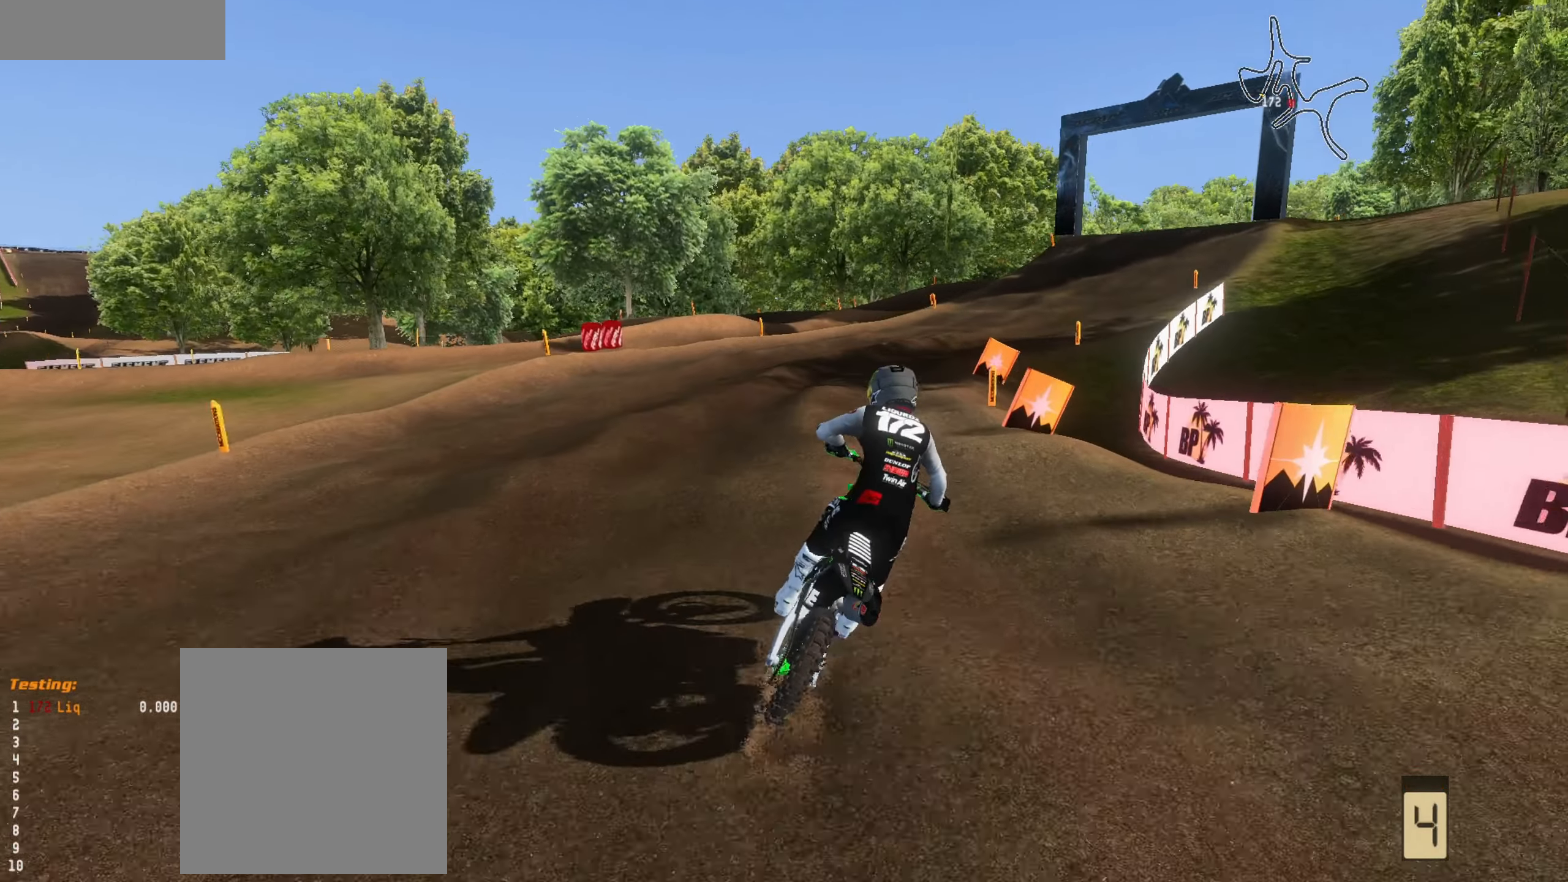
{"buttons": ["R2"], "left_stick": "up", "right_stick": "center", "events": [[450, "left_stick", "up"], [450, "right_stick", "center"]]}
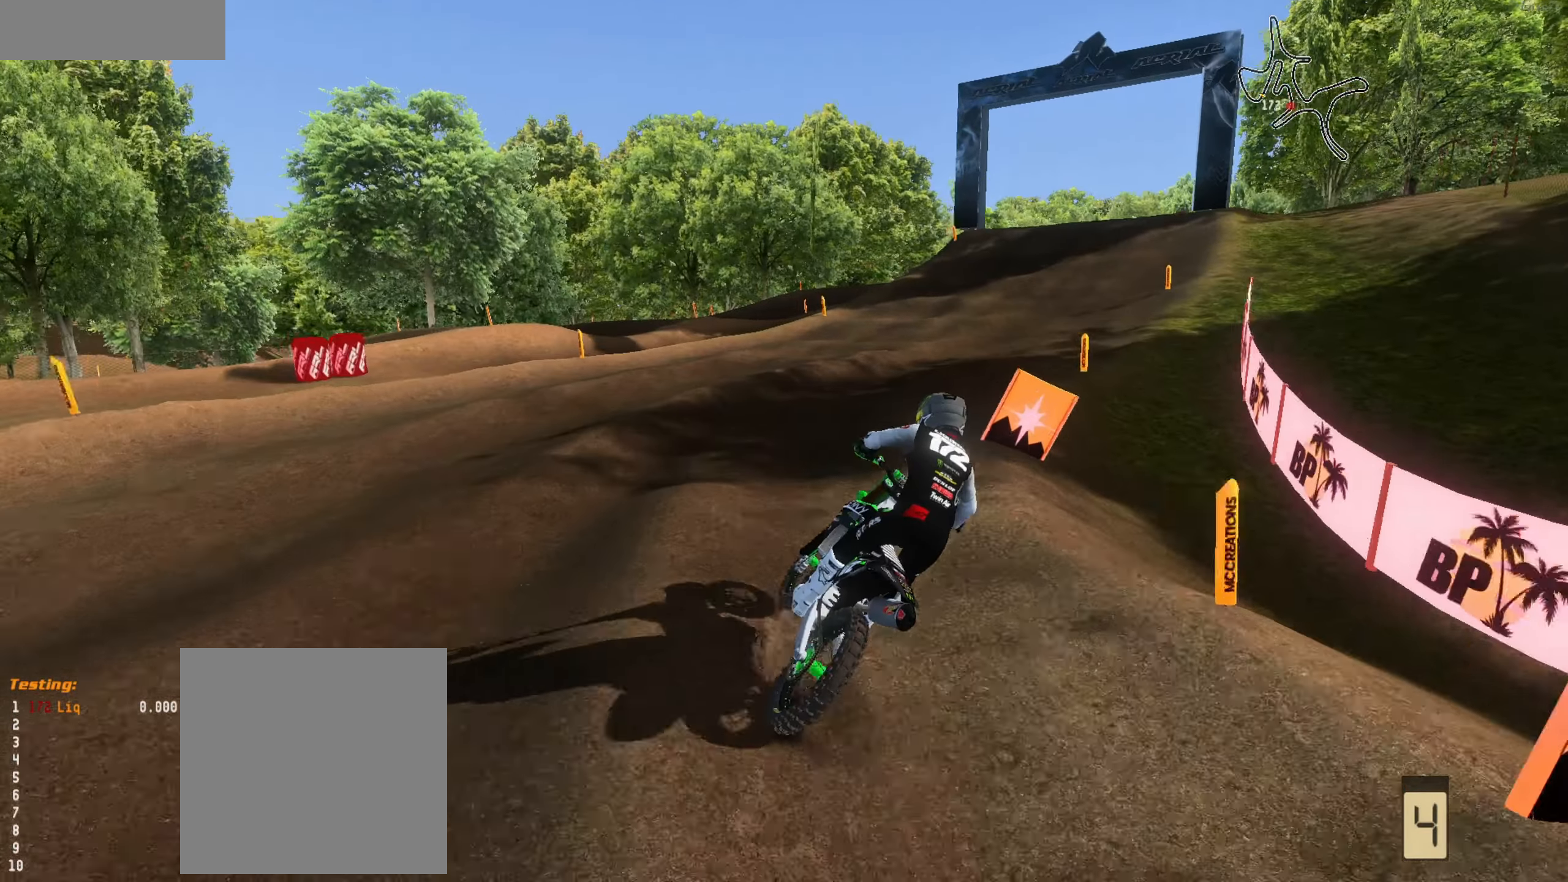
{"buttons": ["R2"], "left_stick": "up-right", "right_stick": "down-left", "events": [[50, "left_stick", "up-right"], [150, "right_stick", "down-left"], [250, "left_stick", "up"], [250, "right_stick", "center"], [350, "right_stick", "down-left"], [483, "left_stick", "up-right"]]}
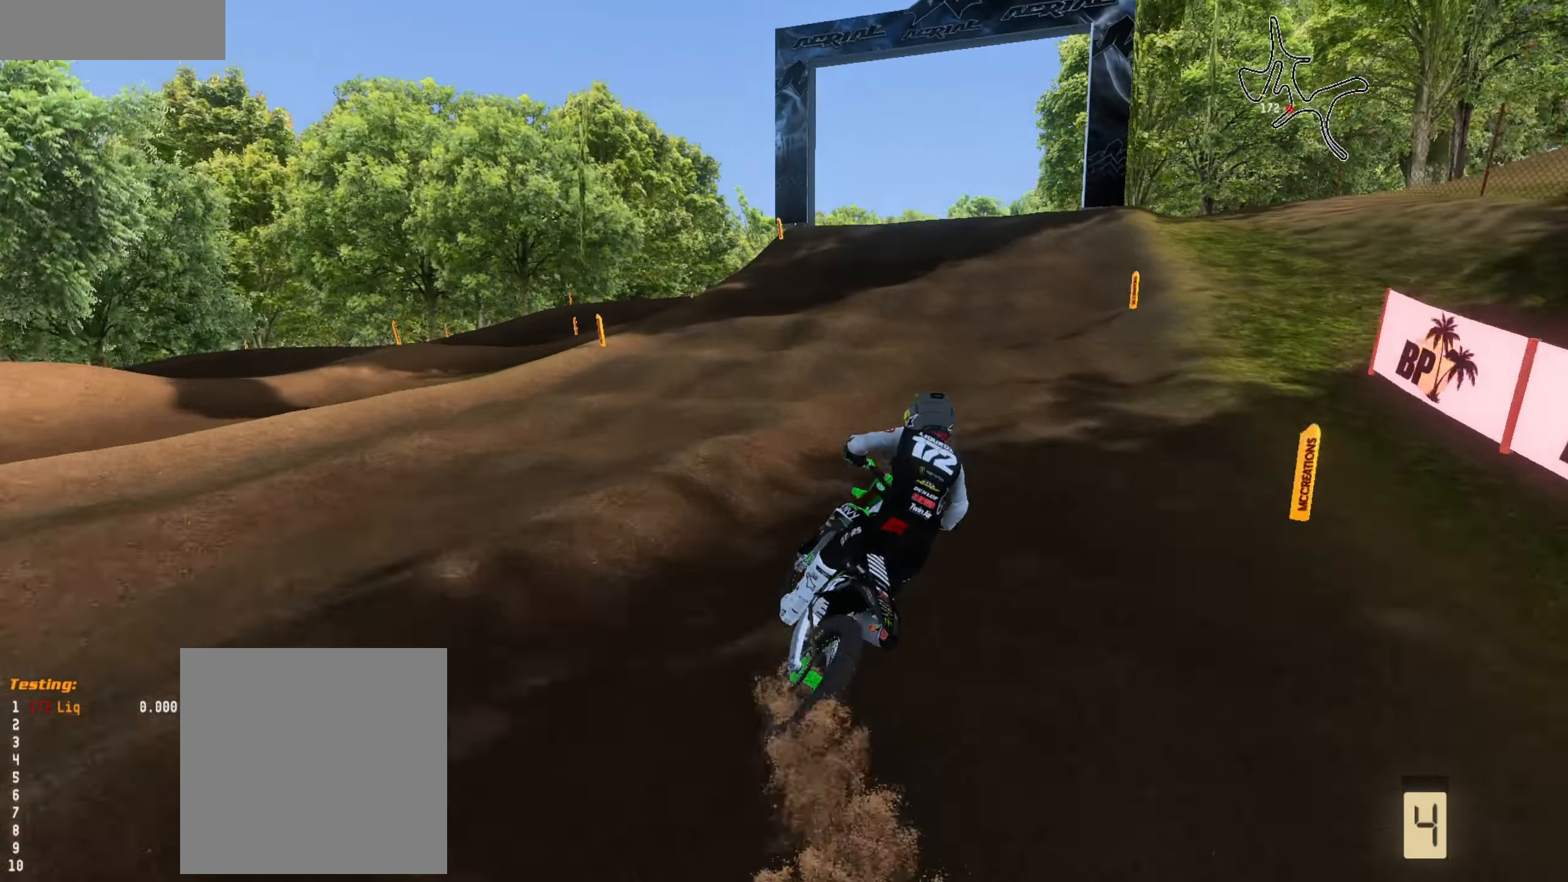
{"buttons": ["R2"], "left_stick": "up", "right_stick": "center", "events": [[150, "right_stick", "center"], [383, "left_stick", "up"]]}
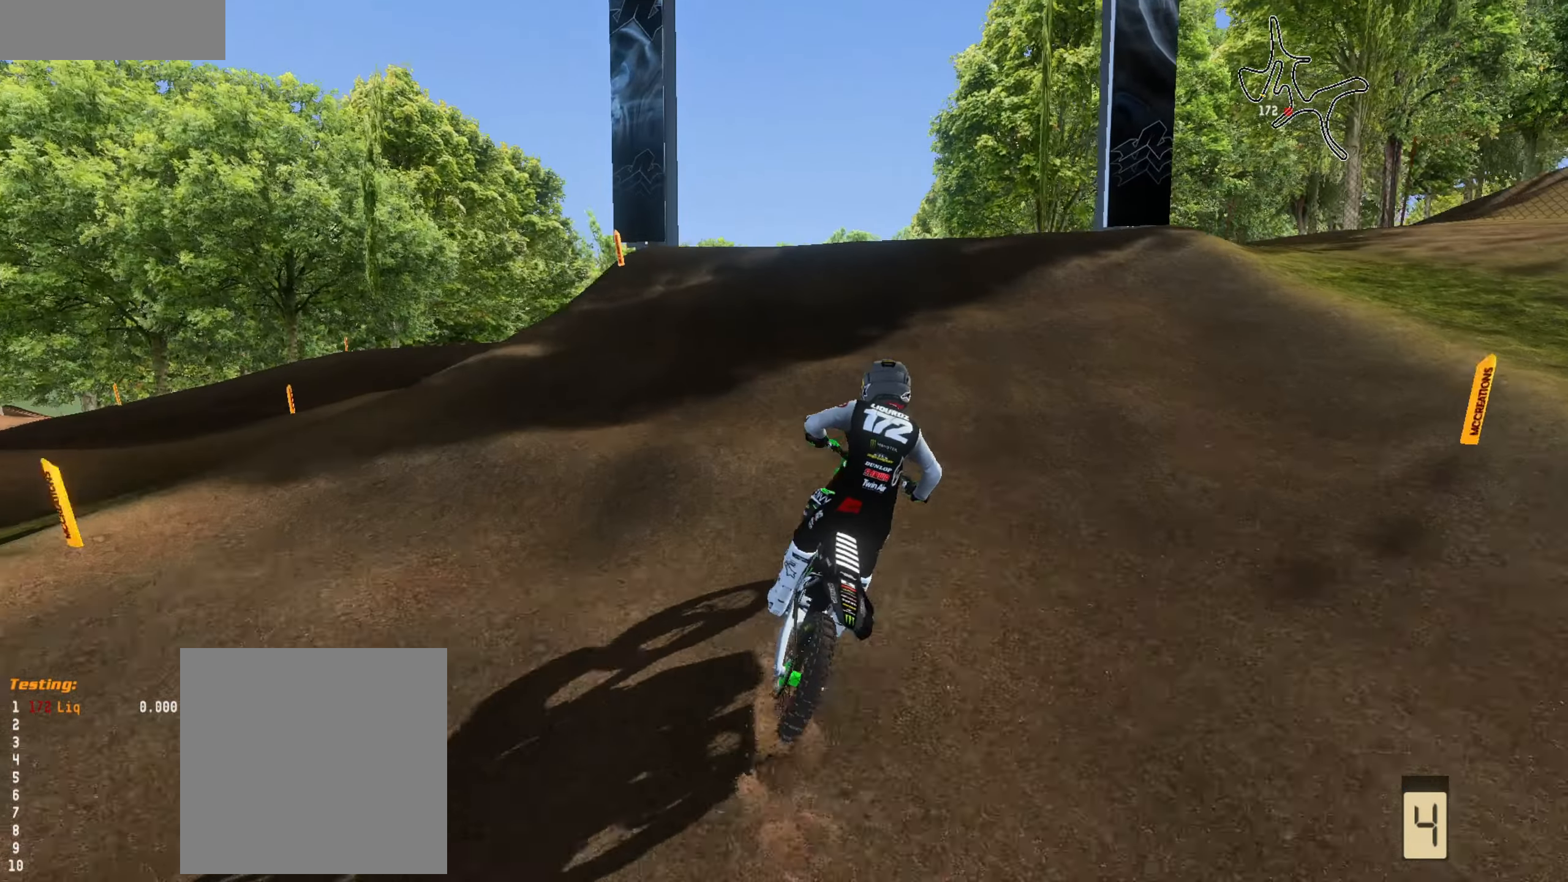
{"buttons": ["R2"], "left_stick": "right", "right_stick": "up", "events": [[16, "left_stick", "up-right"], [50, "right_stick", "up"], [416, "left_stick", "right"]]}
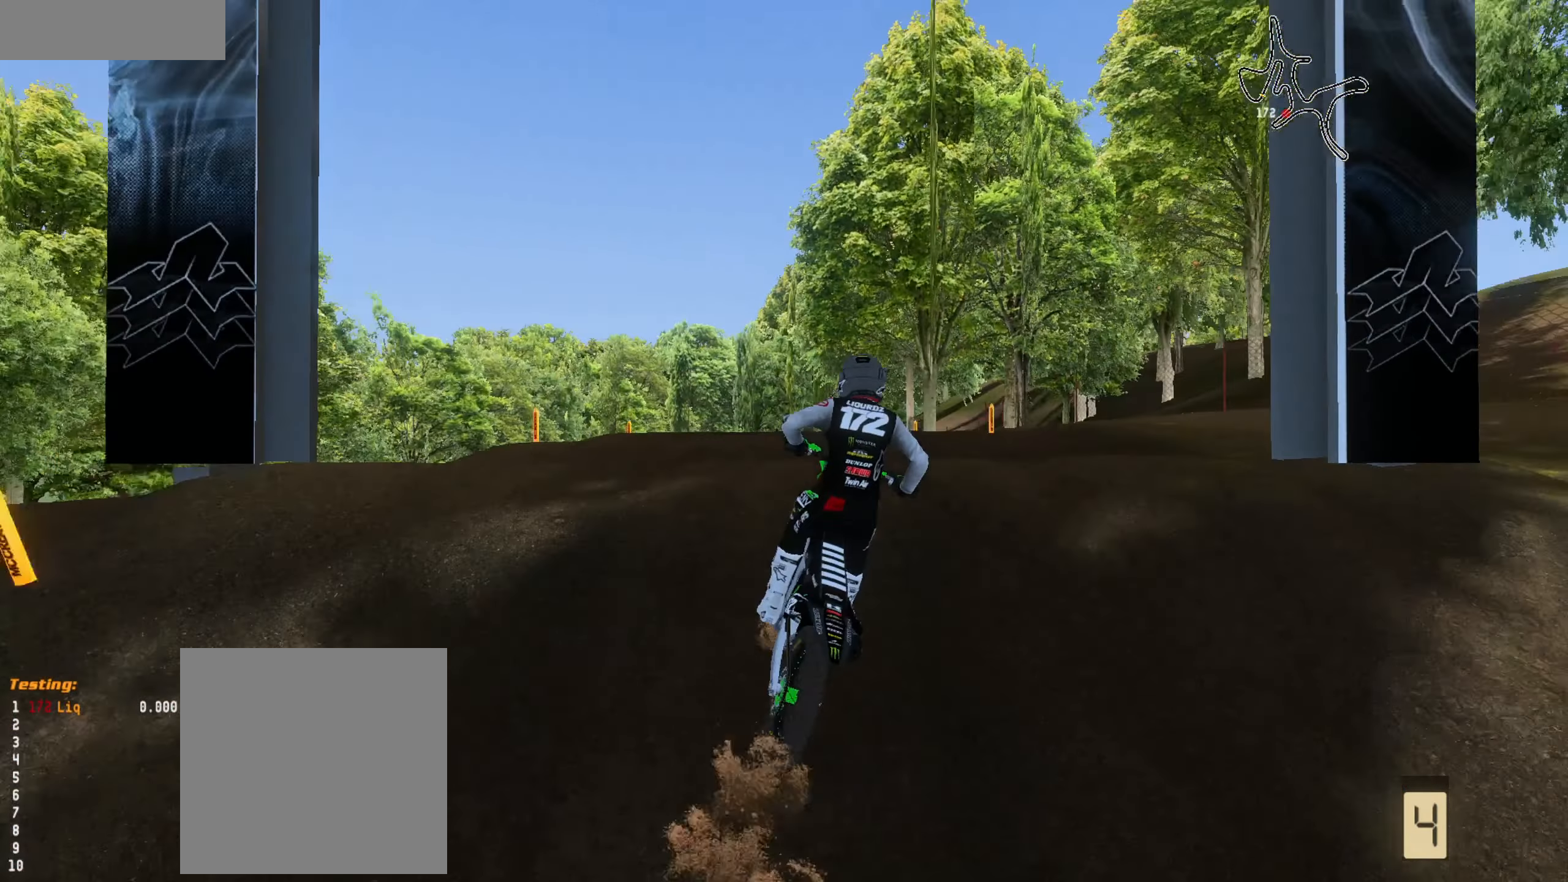
{"buttons": [], "left_stick": "left", "right_stick": "left", "events": [[50, "L3", "down"], [116, "R2", "up"], [116, "right_stick", "down-left"], [150, "L3", "up"], [150, "left_stick", "left"], [216, "L3", "down"], [250, "R2", "down"], [316, "L3", "up"], [350, "R2", "up"], [383, "right_stick", "left"], [416, "L1", "down"], [483, "L1", "up"]]}
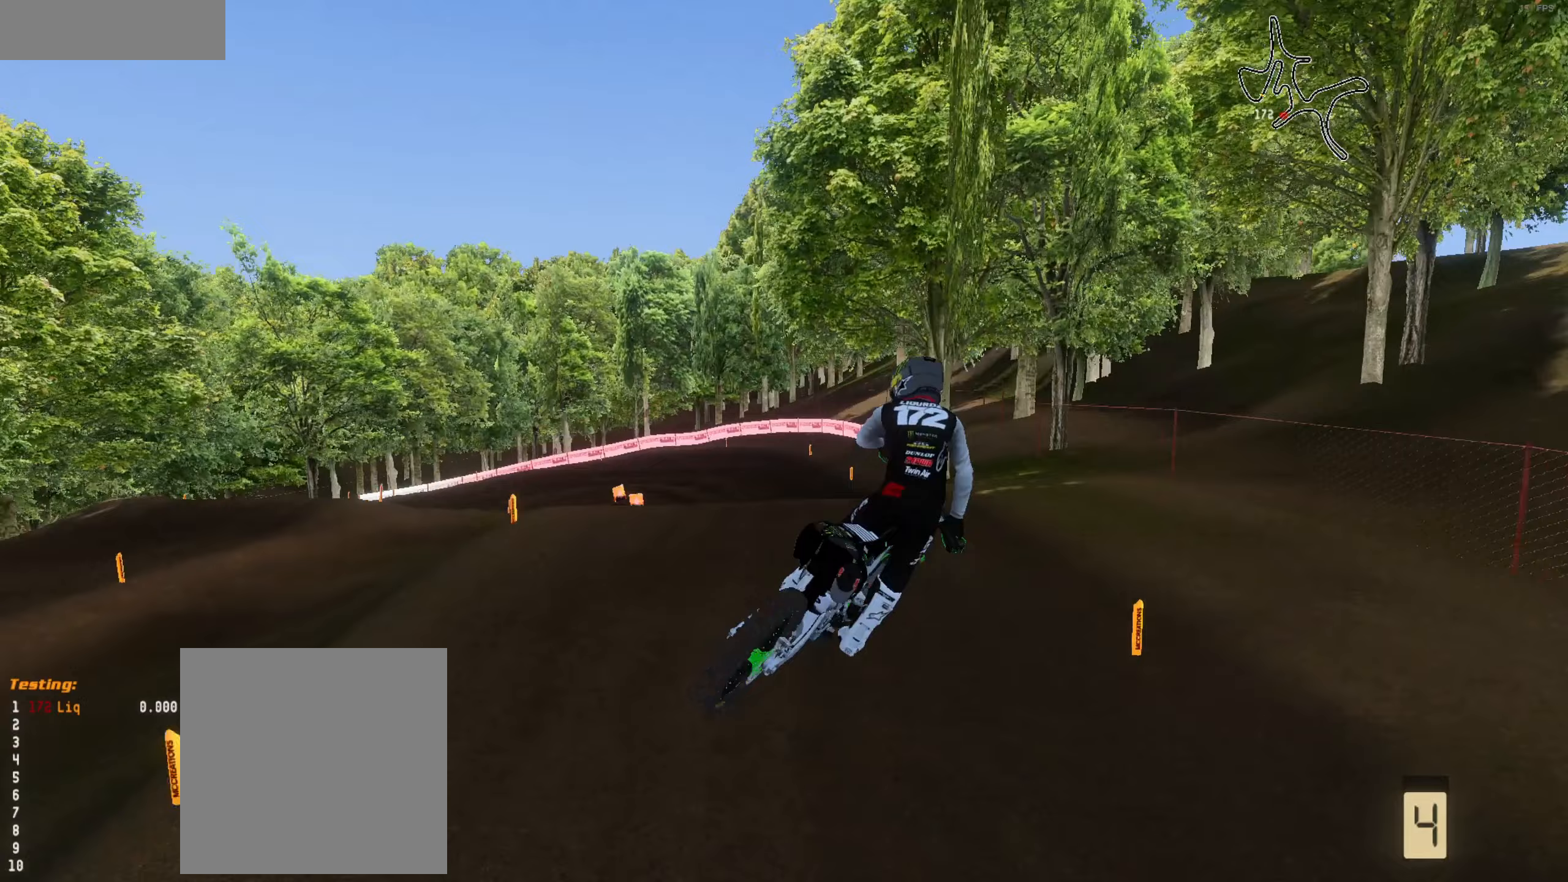
{"buttons": [], "left_stick": "up-right", "right_stick": "left", "events": [[17, "left_stick", "up"], [150, "left_stick", "up-right"], [250, "R2", "down"], [417, "R2", "up"]]}
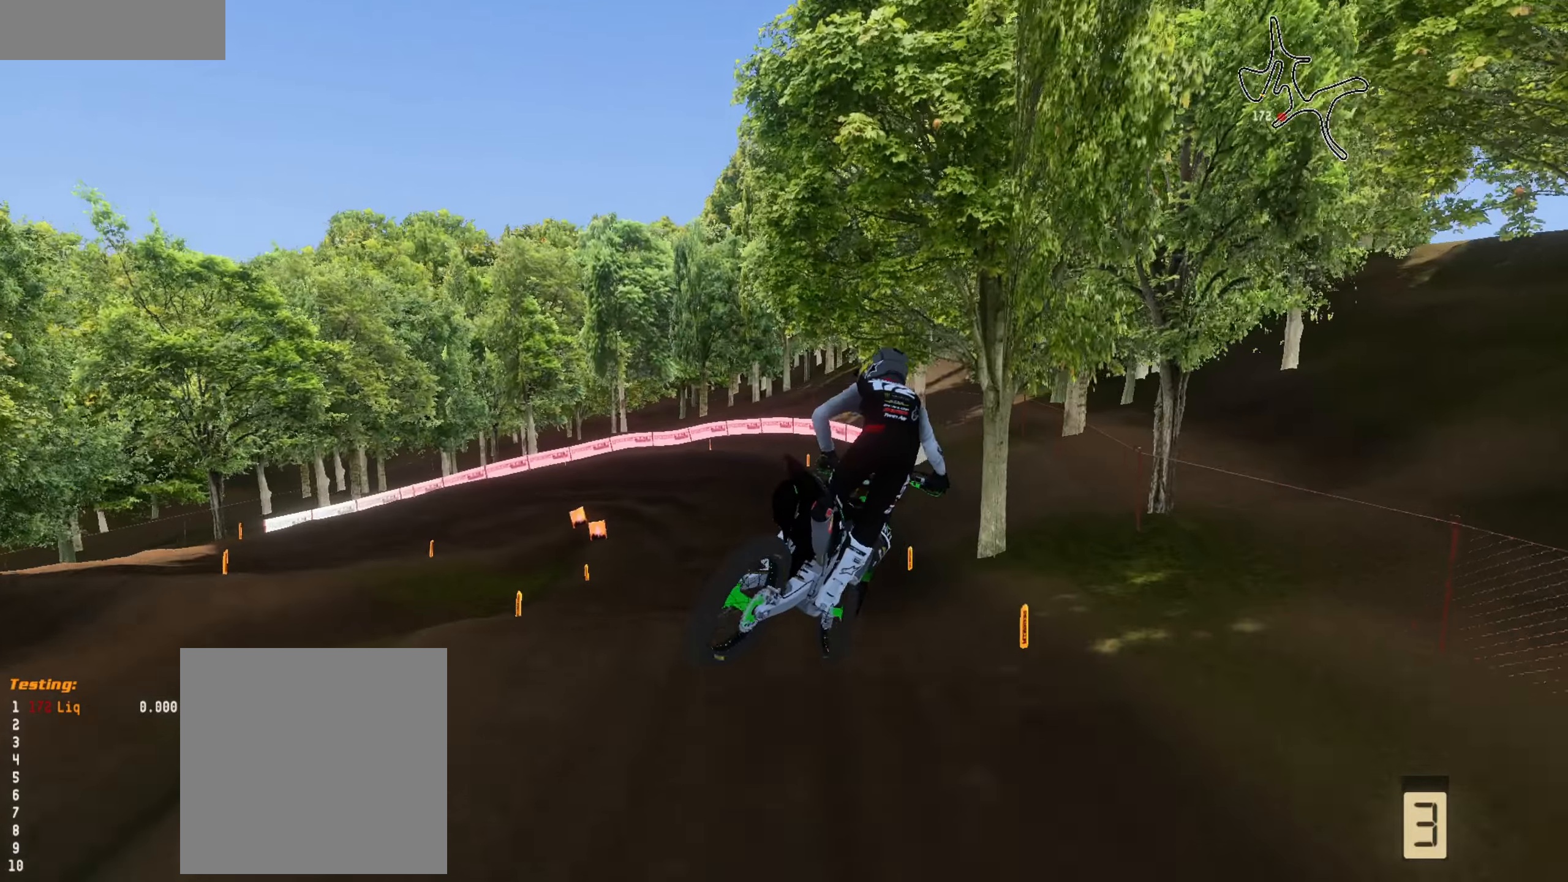
{"buttons": [], "left_stick": "left", "right_stick": "up-left", "events": [[17, "R2", "down"], [17, "left_stick", "right"], [150, "R2", "up"], [150, "left_stick", "center"], [250, "R2", "down"], [250, "left_stick", "left"], [317, "right_stick", "up-left"], [350, "R2", "up"]]}
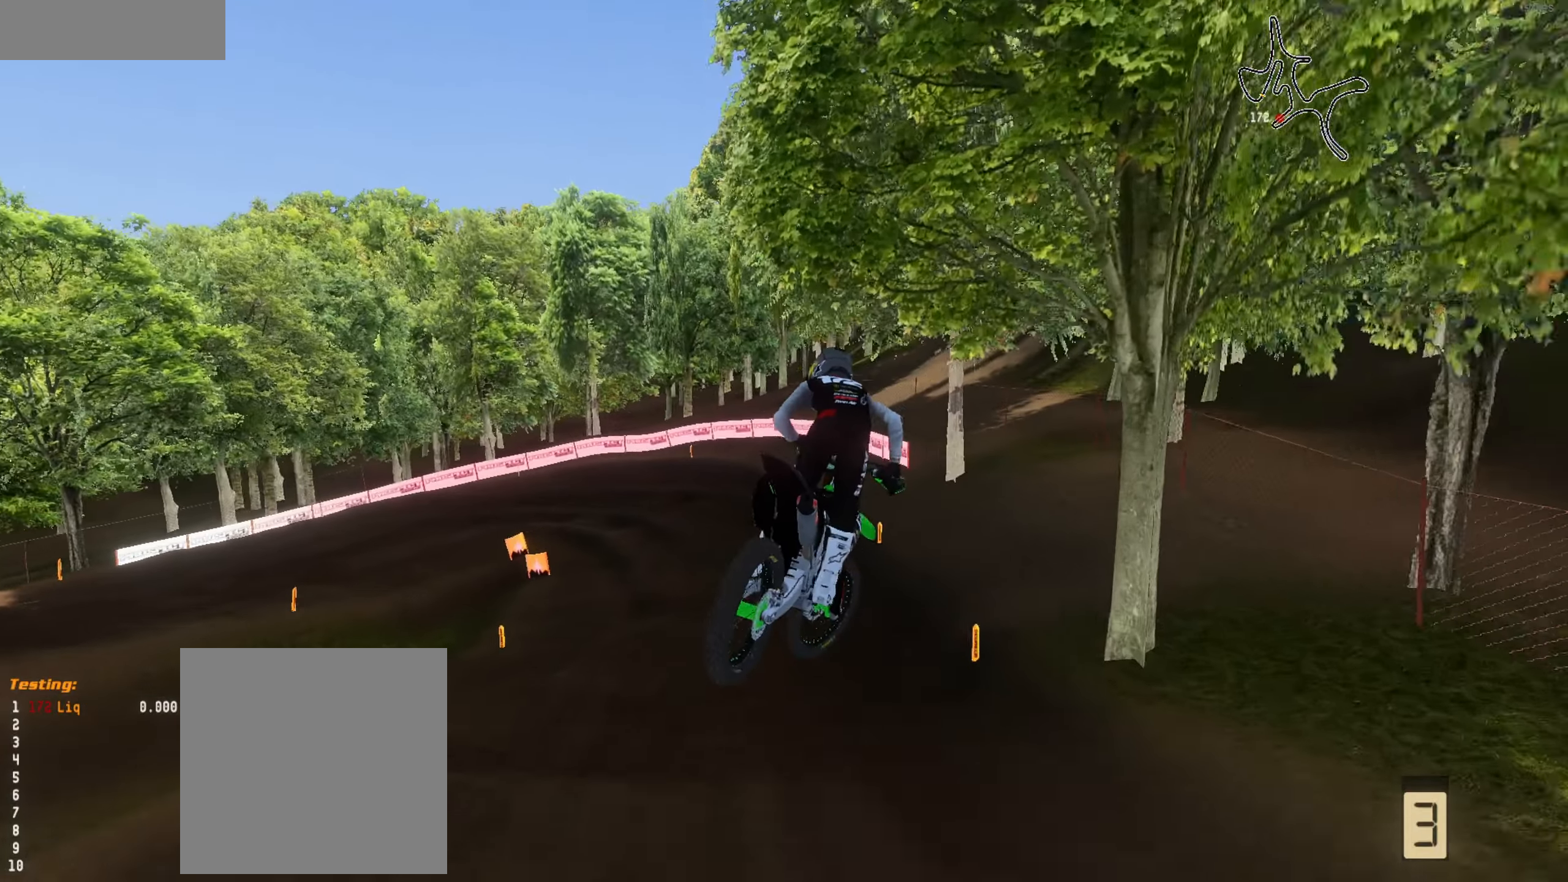
{"buttons": [], "left_stick": "center", "right_stick": "left", "events": [[50, "R2", "down"], [183, "R2", "up"], [217, "left_stick", "up-left"], [383, "left_stick", "center"], [383, "right_stick", "left"]]}
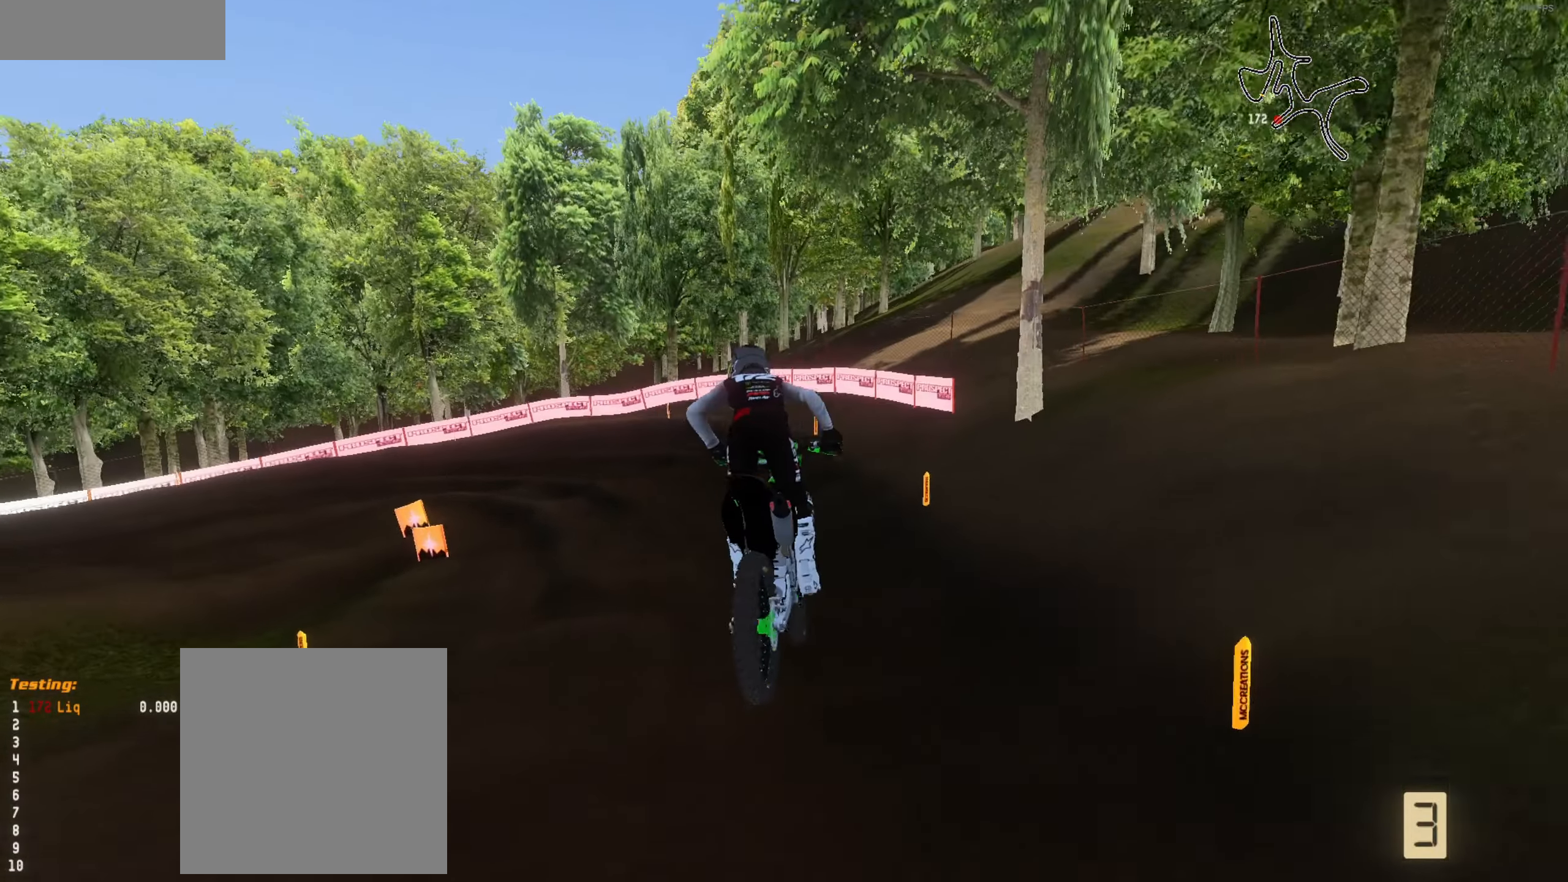
{"buttons": ["R2"], "left_stick": "left", "right_stick": "up-left", "events": [[217, "R2", "down"], [350, "right_stick", "up-left"], [417, "left_stick", "left"]]}
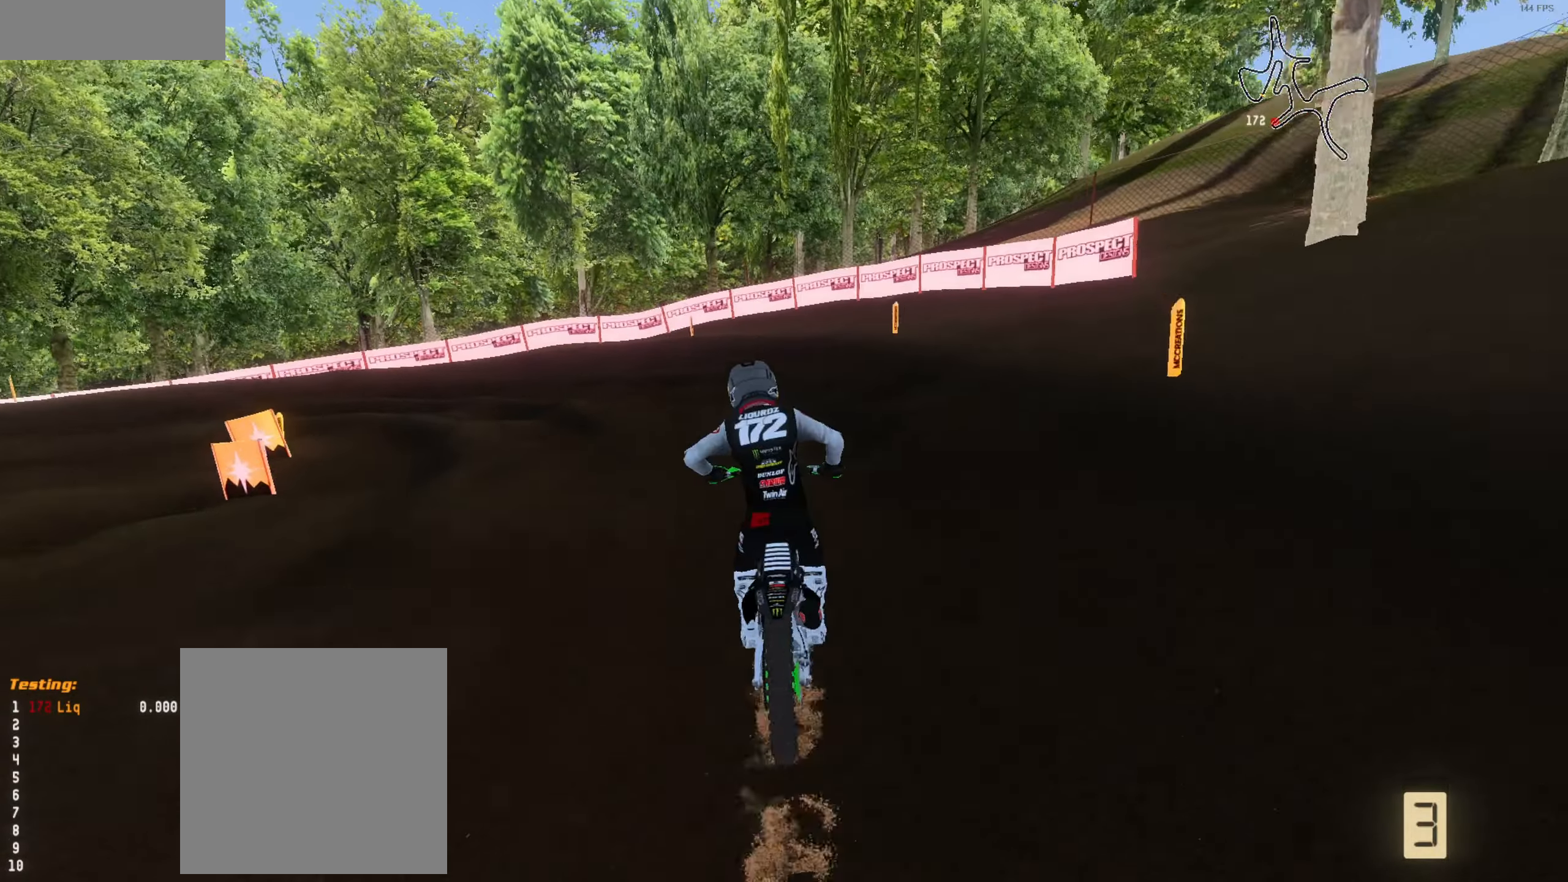
{"buttons": ["L2"], "left_stick": "left", "right_stick": "right", "events": [[17, "R2", "up"], [50, "L1", "down"], [50, "left_stick", "up-left"], [150, "L1", "up"], [150, "right_stick", "center"], [250, "L2", "down"], [250, "L3", "down"], [317, "right_stick", "right"], [350, "L3", "up"], [483, "left_stick", "left"]]}
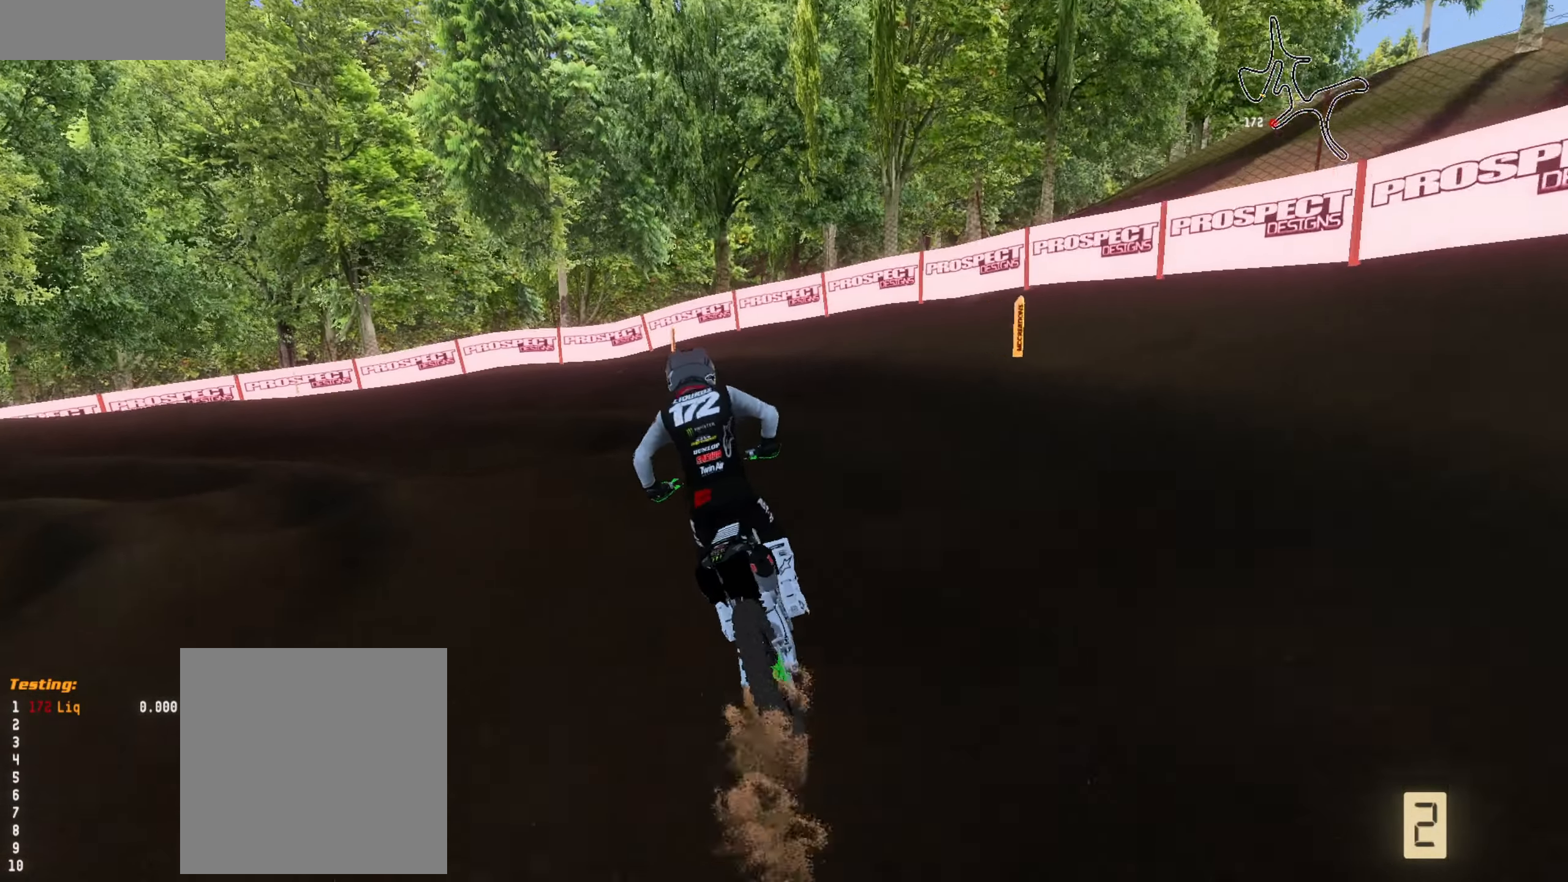
{"buttons": ["L2"], "left_stick": "center", "right_stick": "right", "events": [[183, "left_stick", "center"], [250, "left_stick", "left"], [417, "left_stick", "down"], [483, "left_stick", "center"]]}
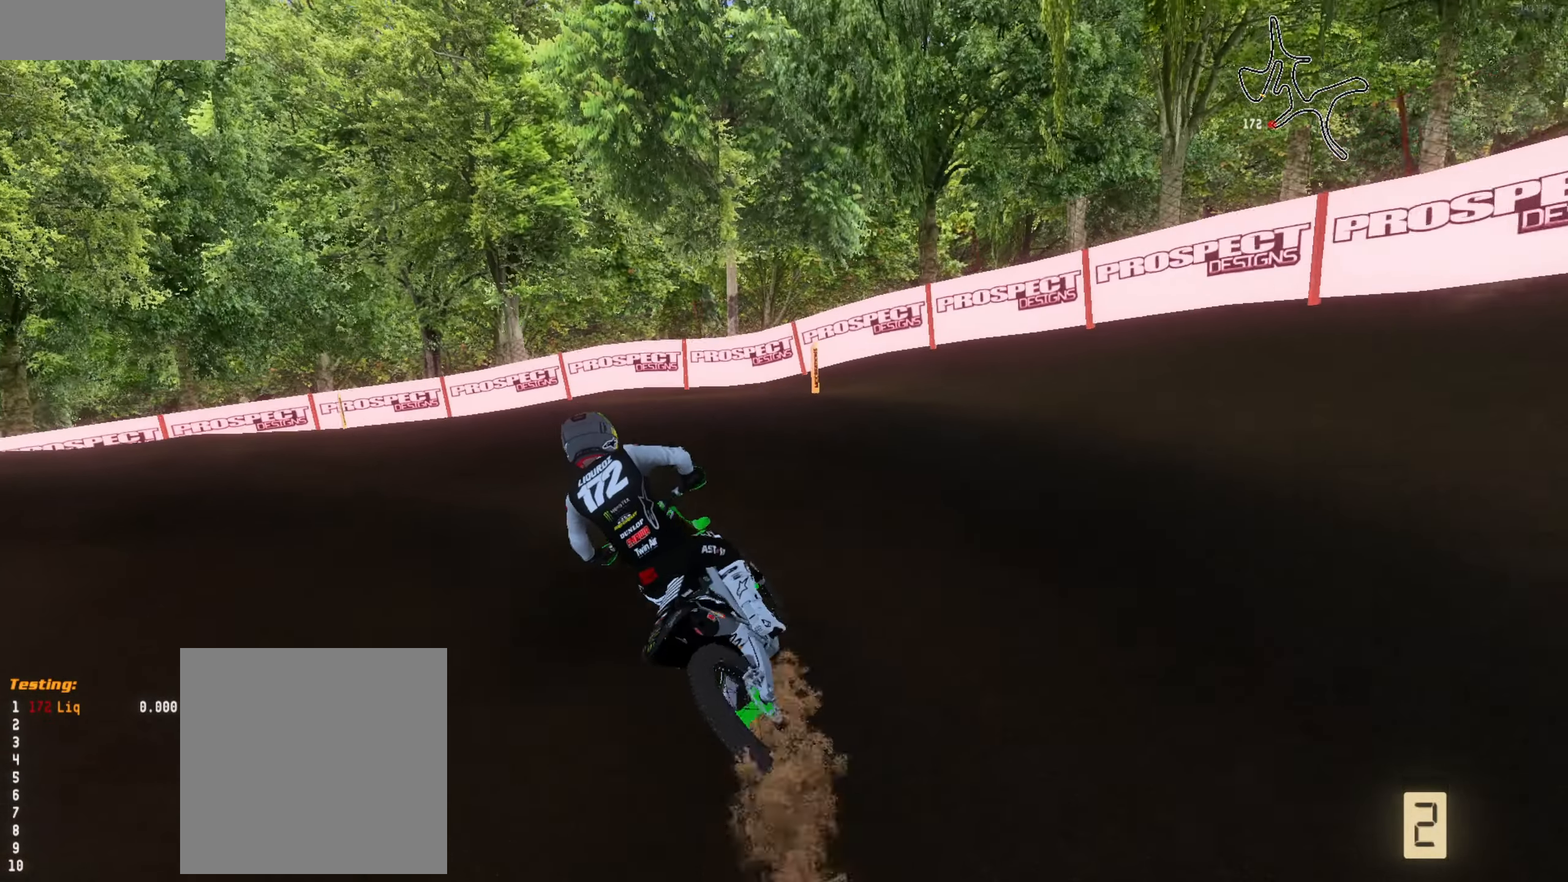
{"buttons": ["R2"], "left_stick": "left", "right_stick": "right", "events": [[17, "left_stick", "left"], [83, "L2", "up"], [183, "left_stick", "down"], [283, "left_stick", "left"], [350, "R2", "down"]]}
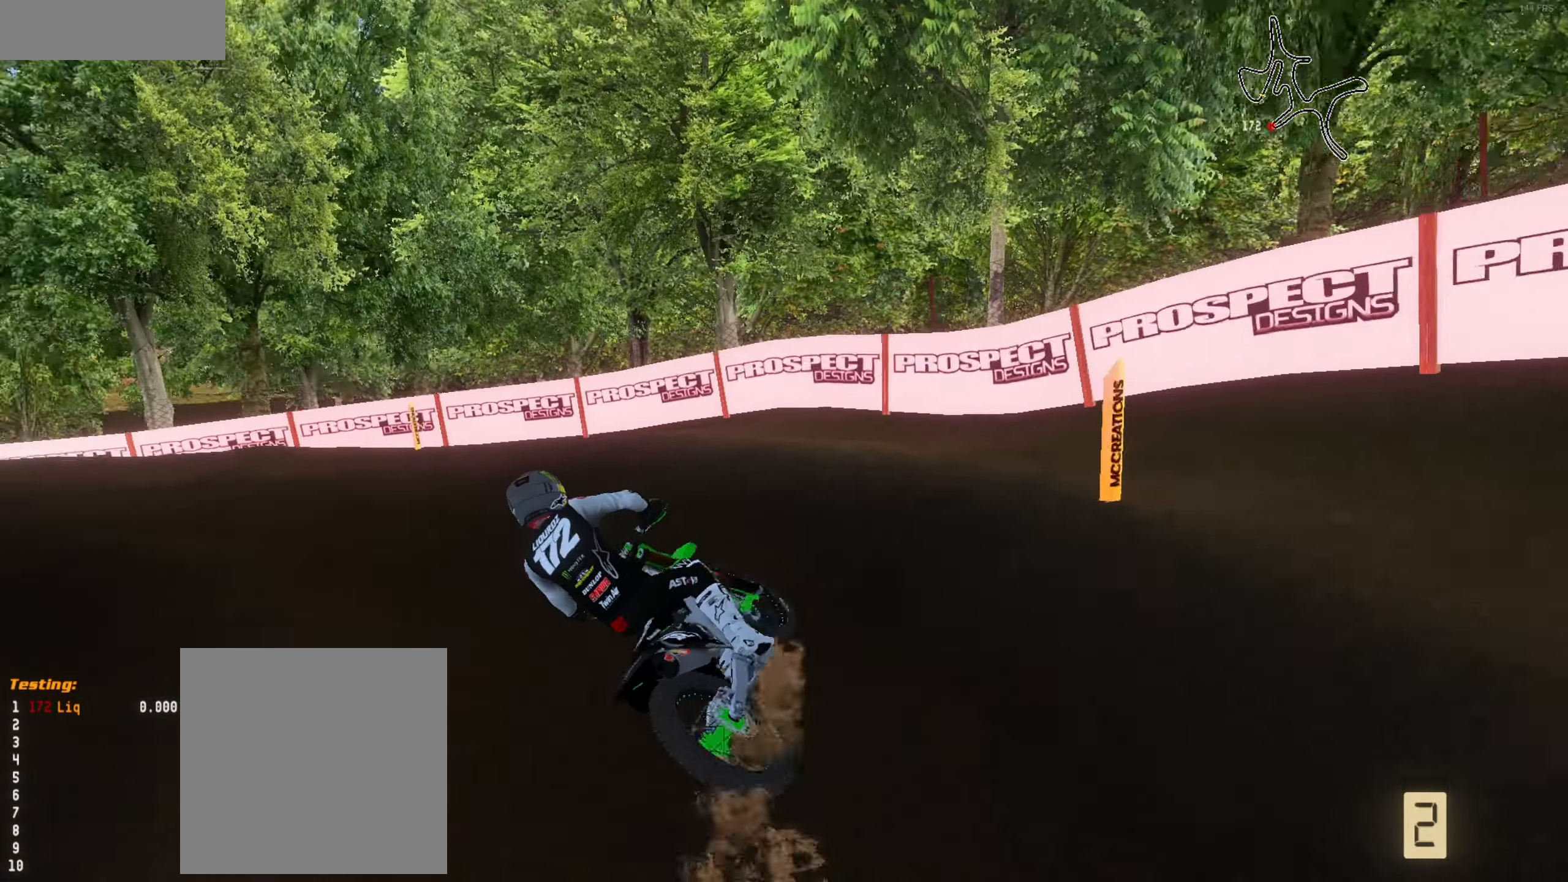
{"buttons": ["R2"], "left_stick": "center", "right_stick": "up-right", "events": [[50, "R2", "up"], [117, "R2", "down"], [150, "left_stick", "center"], [450, "right_stick", "up-right"]]}
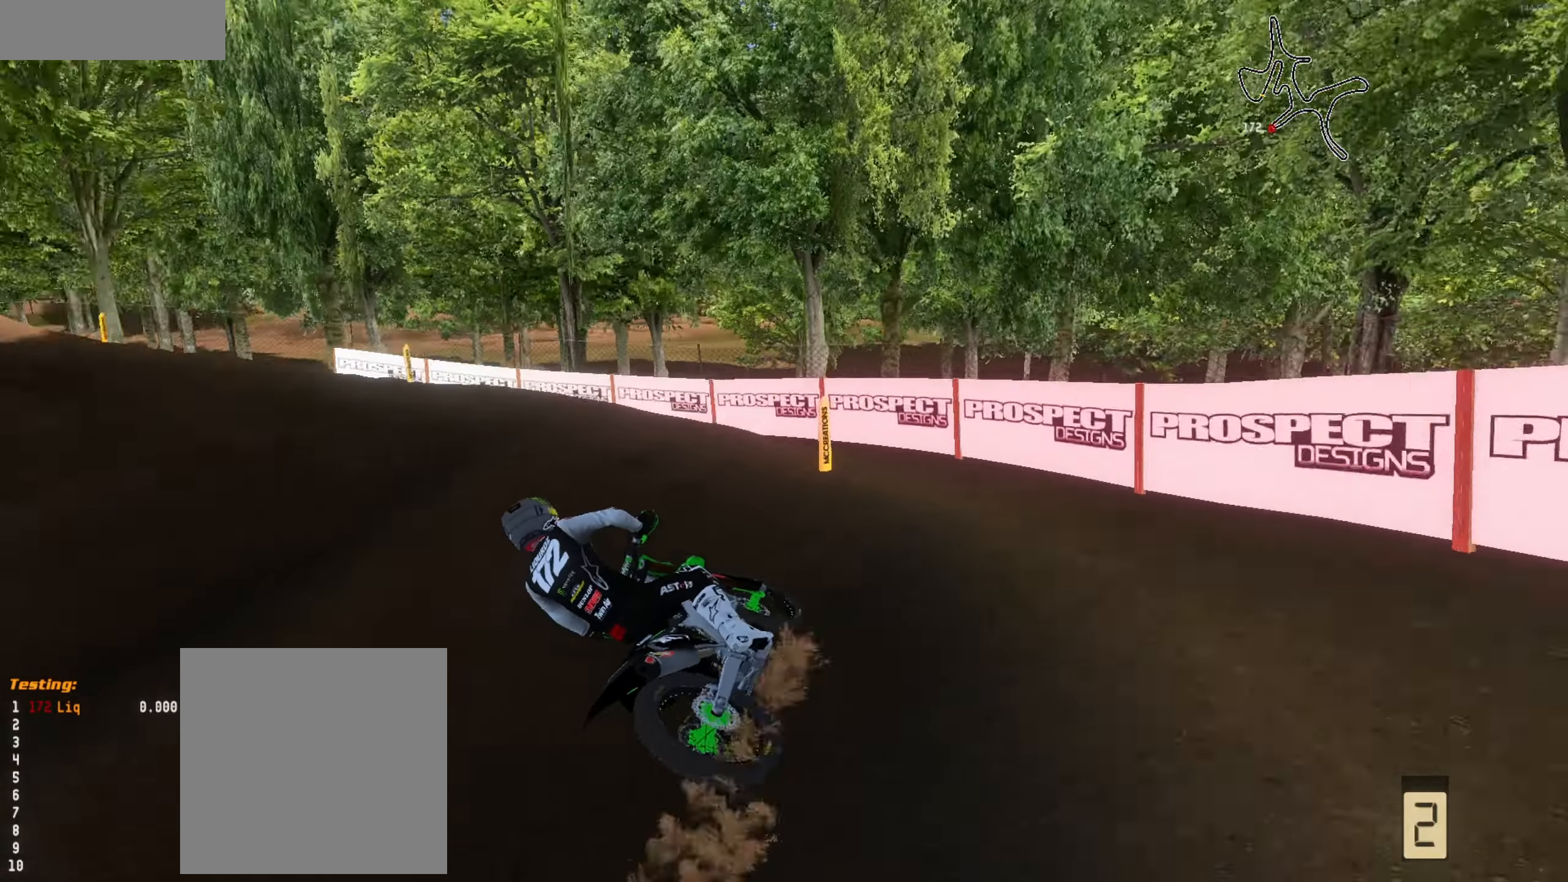
{"buttons": ["R2"], "left_stick": "down-left", "right_stick": "up-right", "events": [[50, "left_stick", "left"], [317, "left_stick", "center"], [450, "left_stick", "down-left"]]}
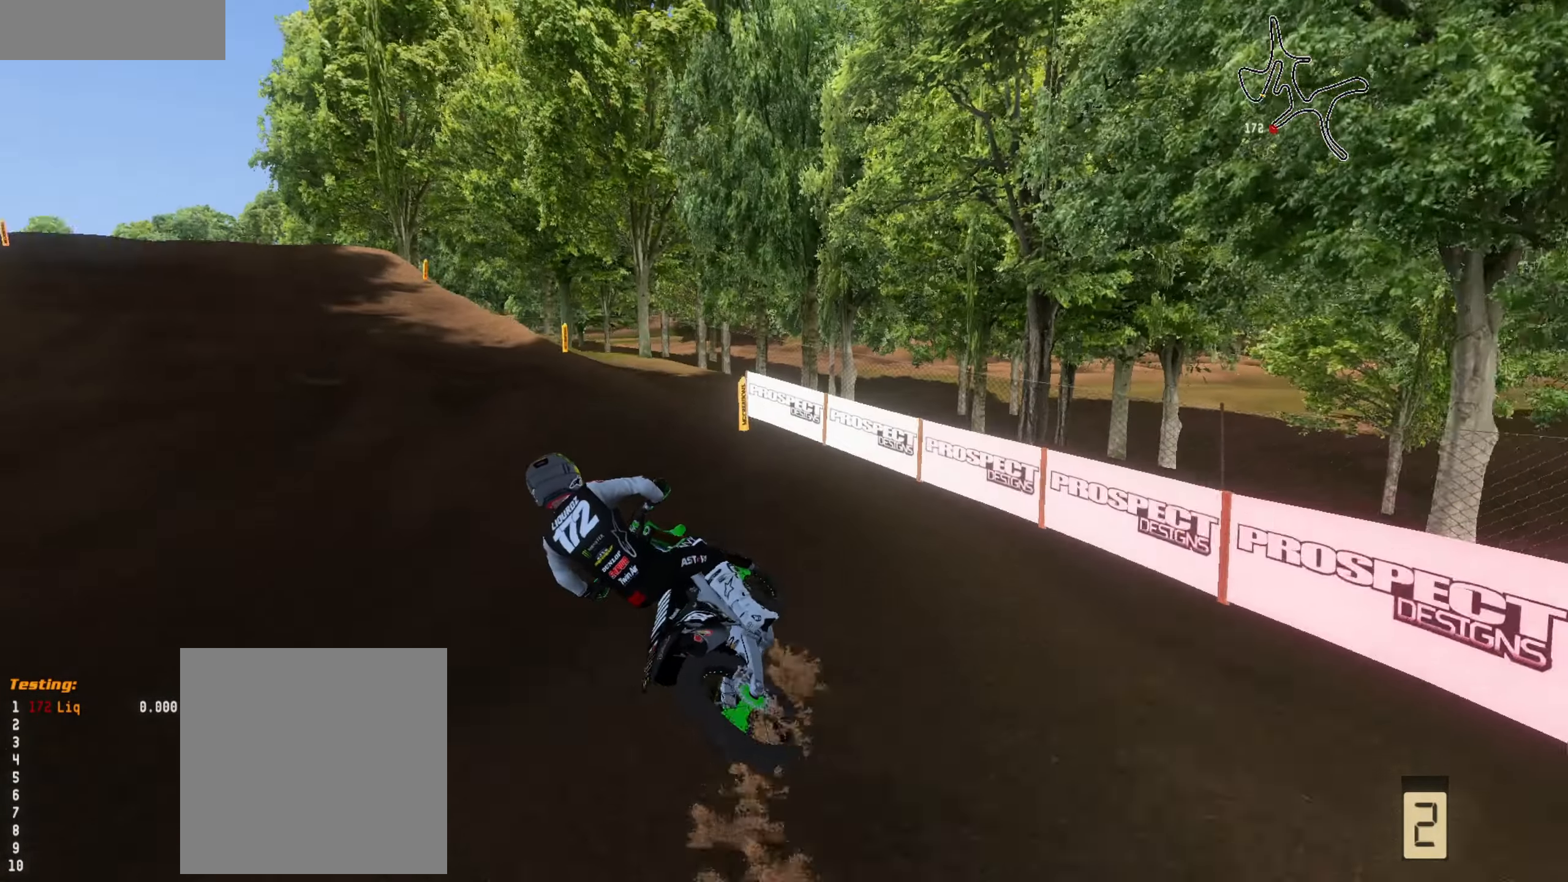
{"buttons": ["R2"], "left_stick": "center", "right_stick": "up-right", "events": [[50, "R1", "down"], [50, "left_stick", "up-left"], [150, "R1", "up"], [250, "left_stick", "up-right"], [383, "left_stick", "left"], [483, "left_stick", "center"]]}
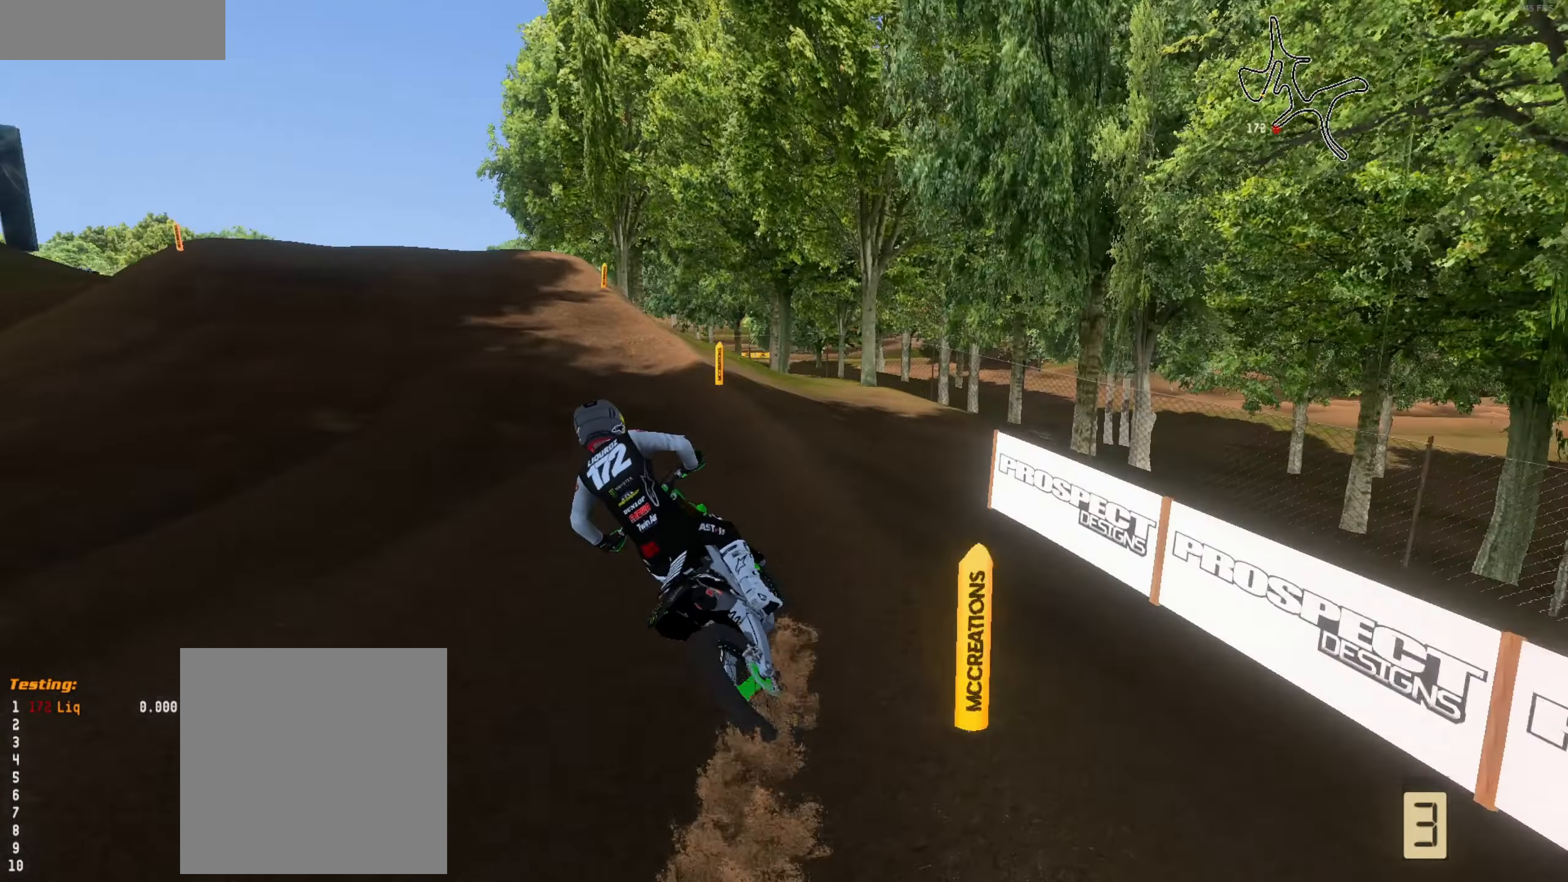
{"buttons": ["R2"], "left_stick": "up-left", "right_stick": "up-right", "events": [[184, "L3", "down"], [184, "left_stick", "up-left"], [284, "L3", "up"]]}
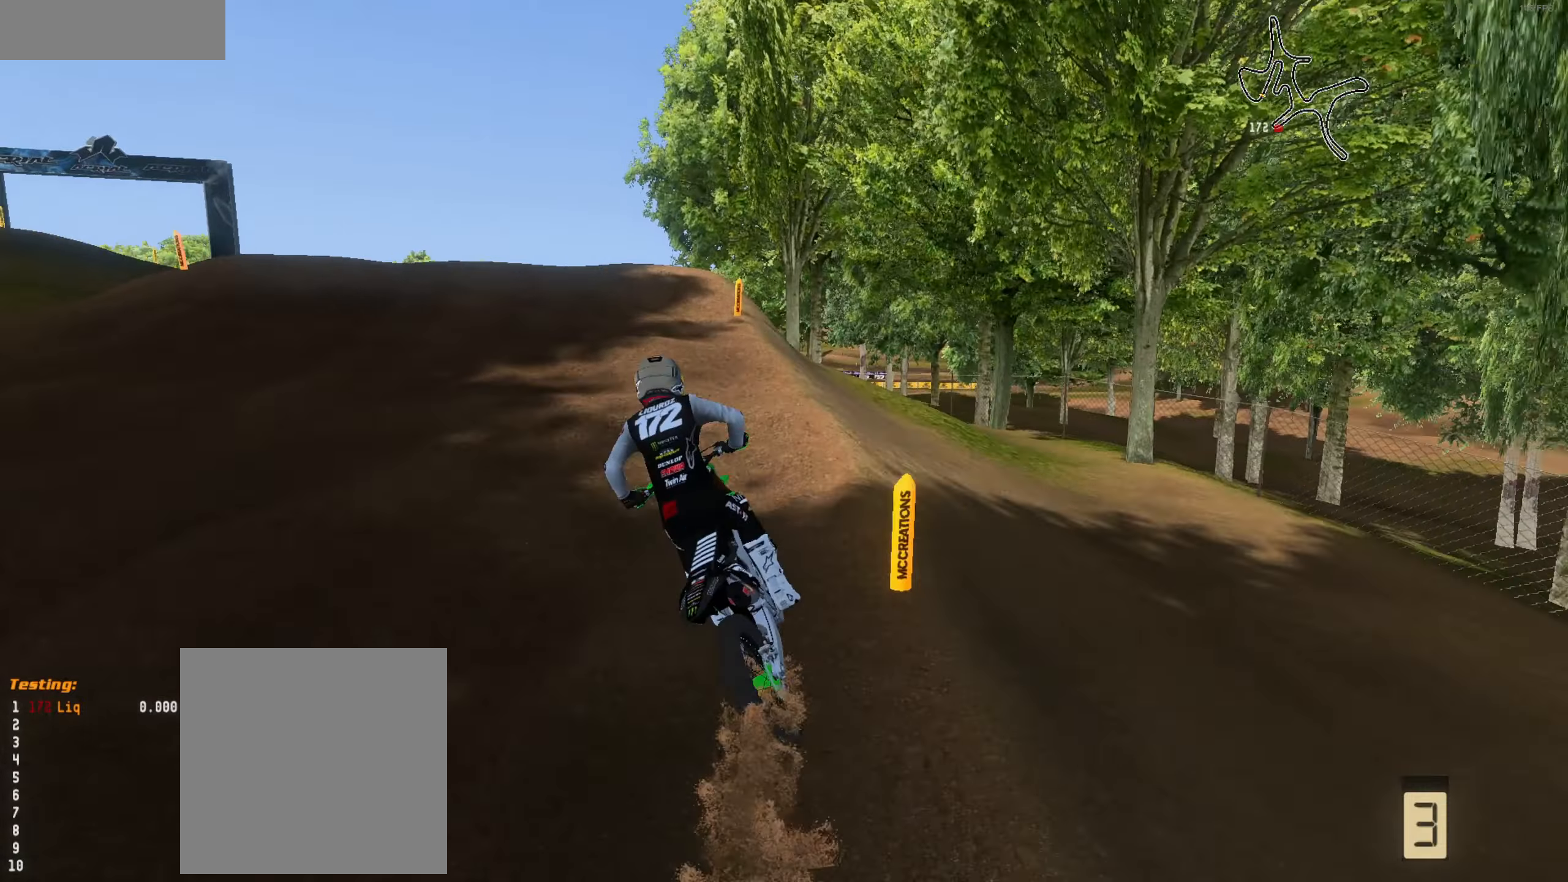
{"buttons": ["R2"], "left_stick": "center", "right_stick": "up", "events": [[84, "left_stick", "left"], [250, "left_stick", "right"], [284, "right_stick", "up"], [484, "left_stick", "center"]]}
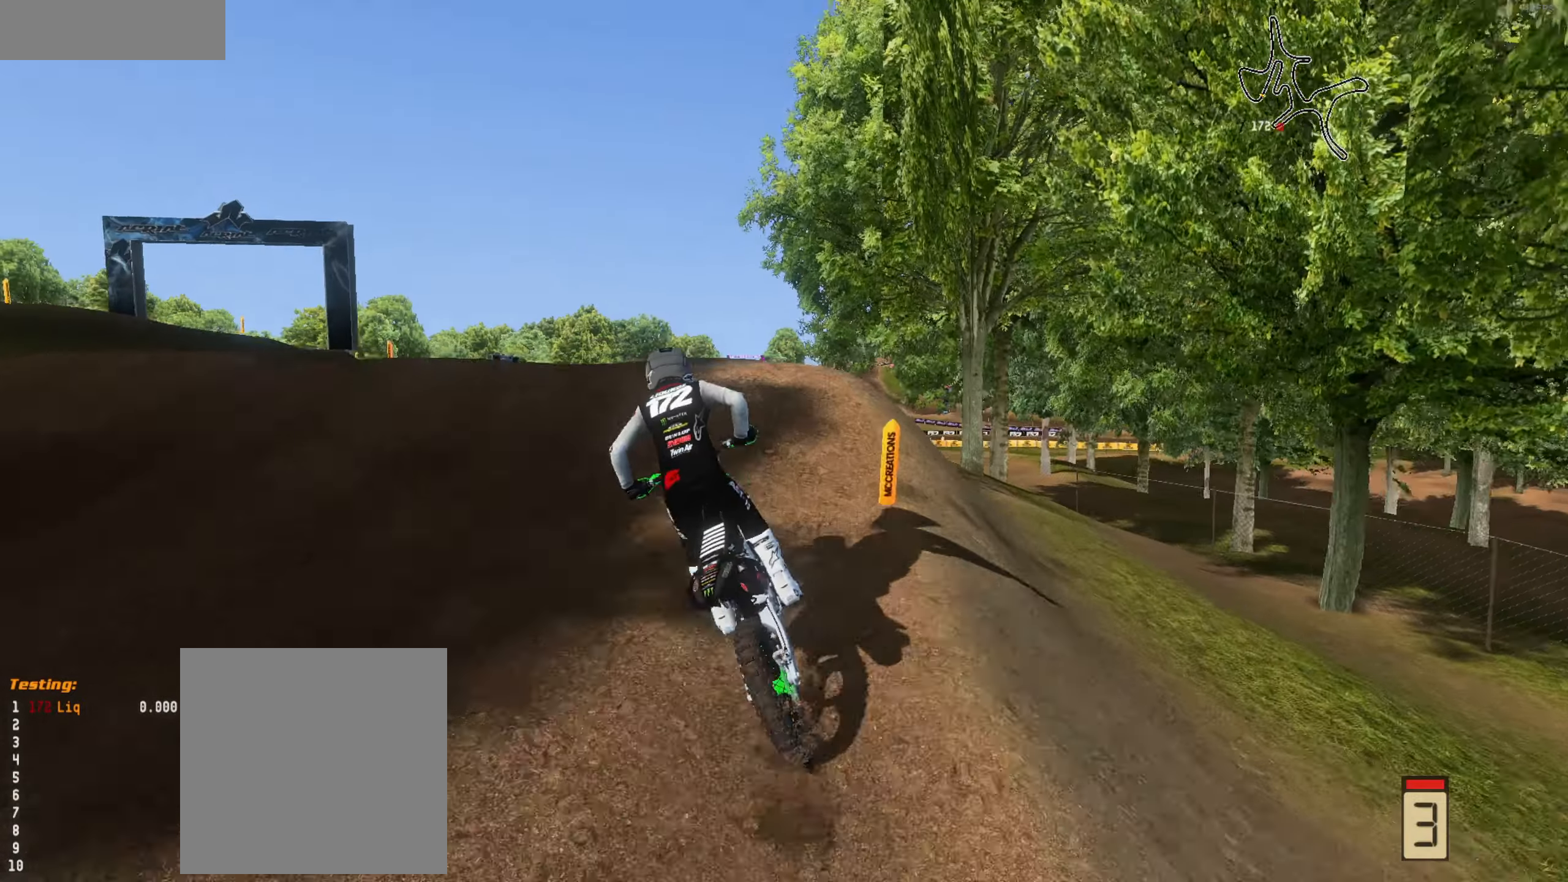
{"buttons": ["L3"], "left_stick": "right", "right_stick": "down-right", "events": [[34, "right_stick", "up-left"], [117, "left_stick", "up-left"], [150, "L3", "down"], [284, "L3", "up"], [284, "right_stick", "right"], [317, "R2", "up"], [317, "left_stick", "up-right"], [417, "left_stick", "right"], [450, "L3", "down"], [450, "right_stick", "down-right"]]}
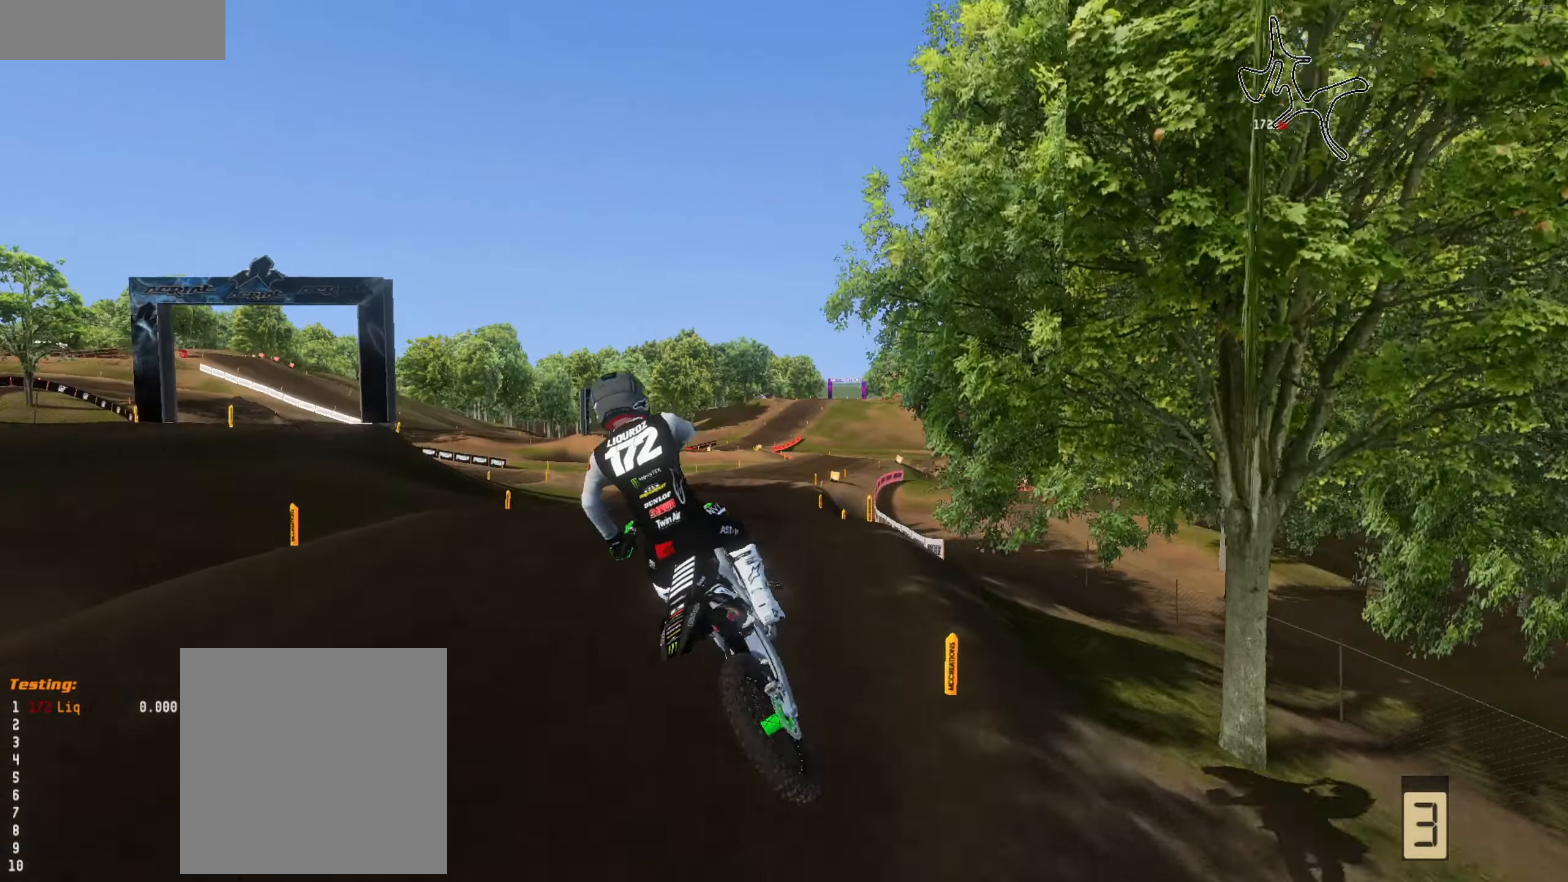
{"buttons": ["R2"], "left_stick": "right", "right_stick": "down-right", "events": [[17, "L3", "up"], [17, "R2", "down"]]}
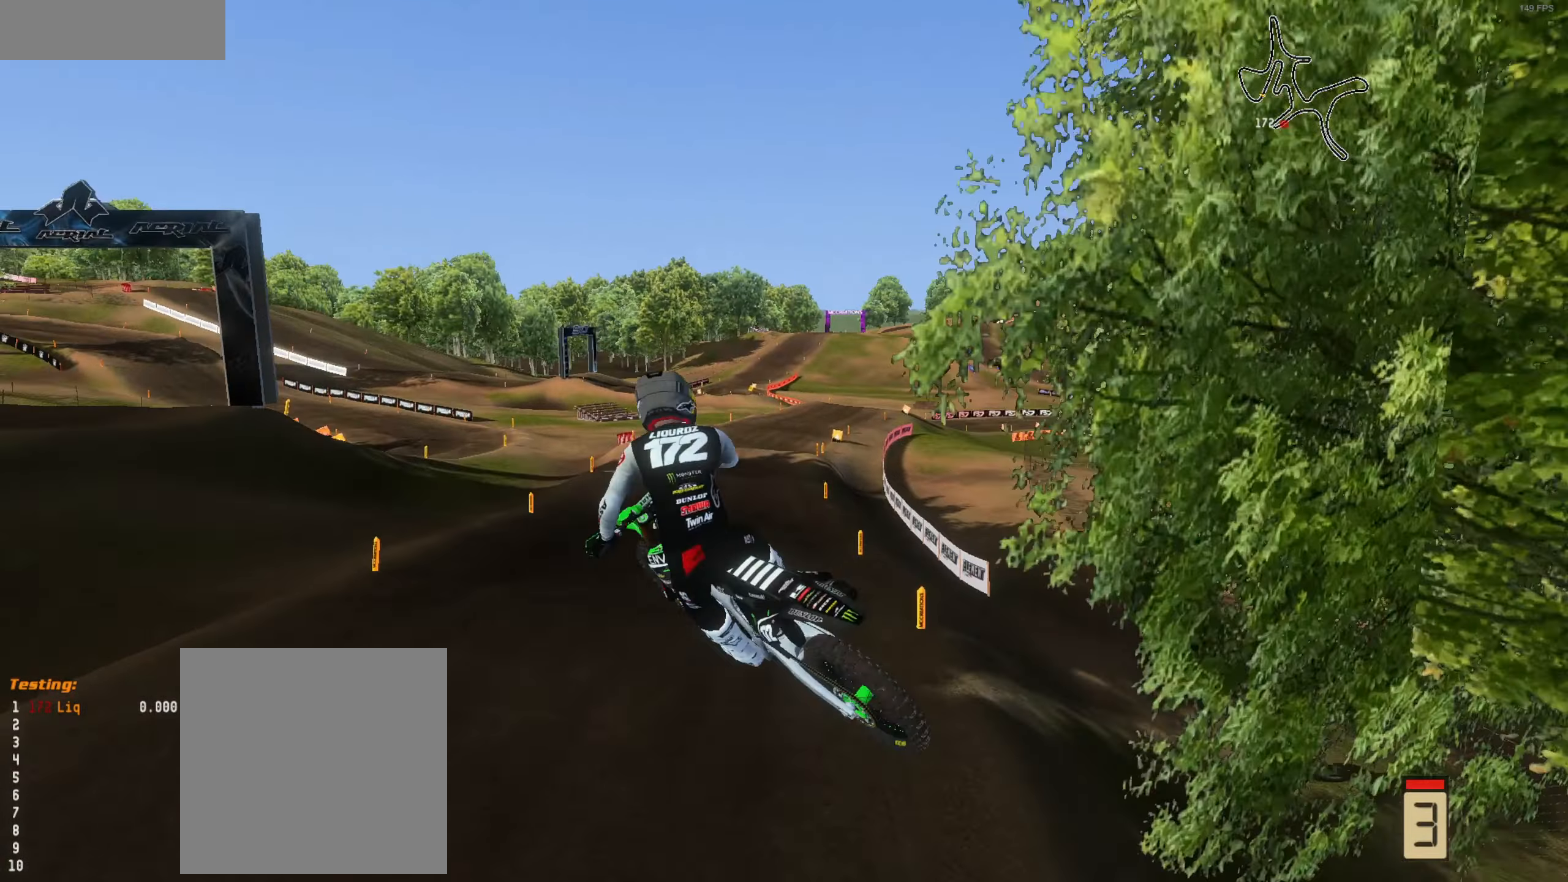
{"buttons": [], "left_stick": "up-left", "right_stick": "up-left", "events": [[50, "R2", "up"], [84, "right_stick", "center"], [217, "left_stick", "up-left"], [384, "right_stick", "up-left"]]}